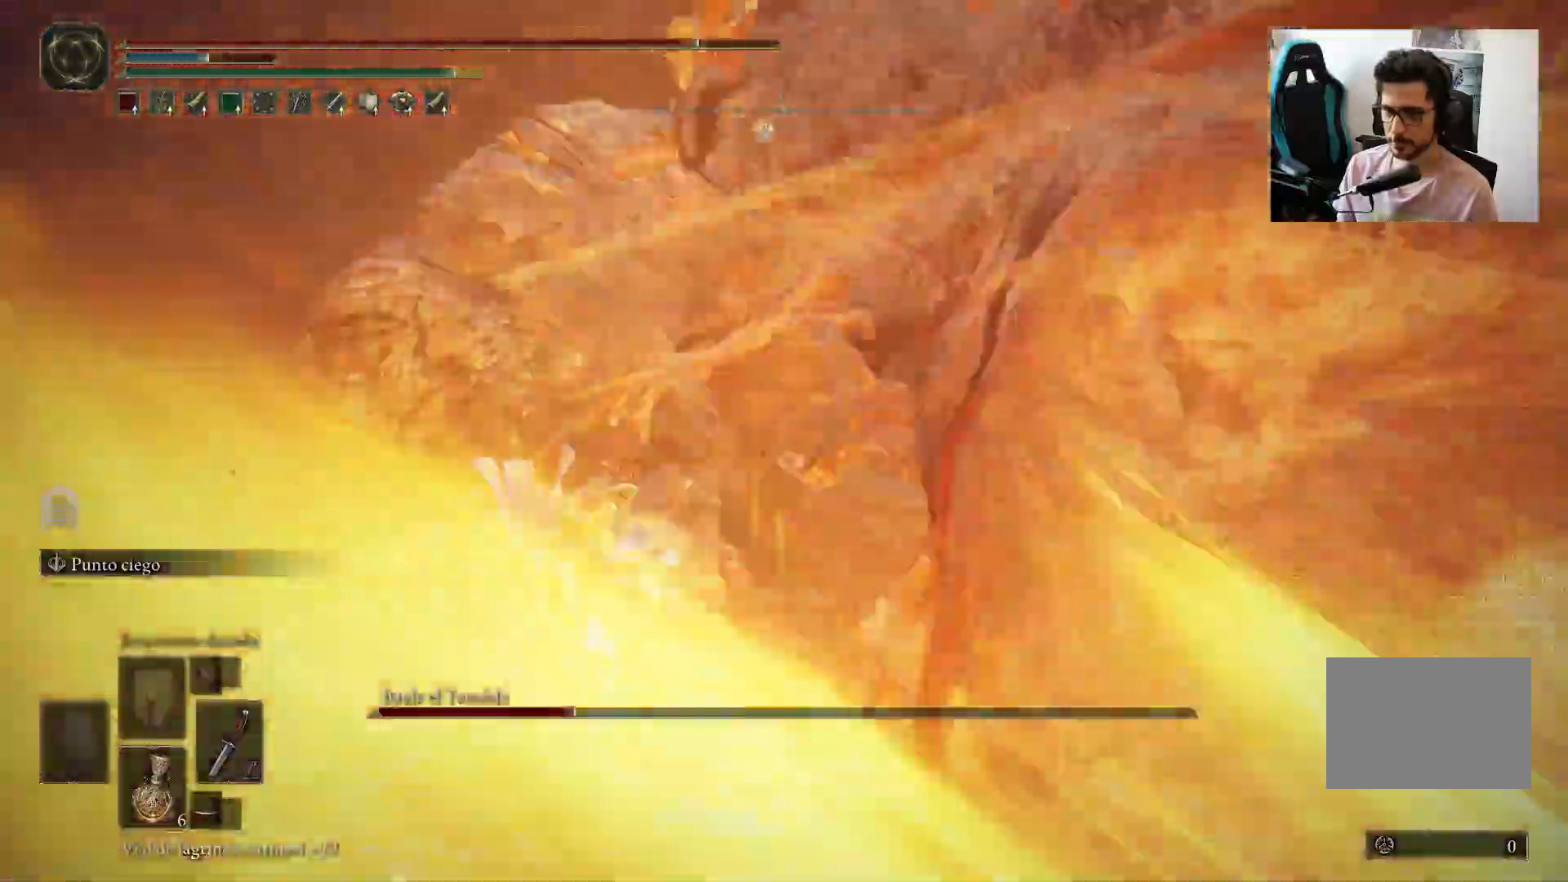
Gameplay with a controller (Xbox layout); each line is a JSON object with the inputs held at the frame after it (dt_ms = milliseconds from this image to that frame). "events" lists button and stick changes between this image and that frame as [ms after this image, input, new state], when the widget could be followed in between.
{"dt_ms": 500, "buttons": [], "left_stick": "up-left", "right_stick": "right", "events": [[17, "right_stick", "down-right"], [83, "right_stick", "right"], [217, "right_stick", "center"], [467, "right_stick", "right"]]}
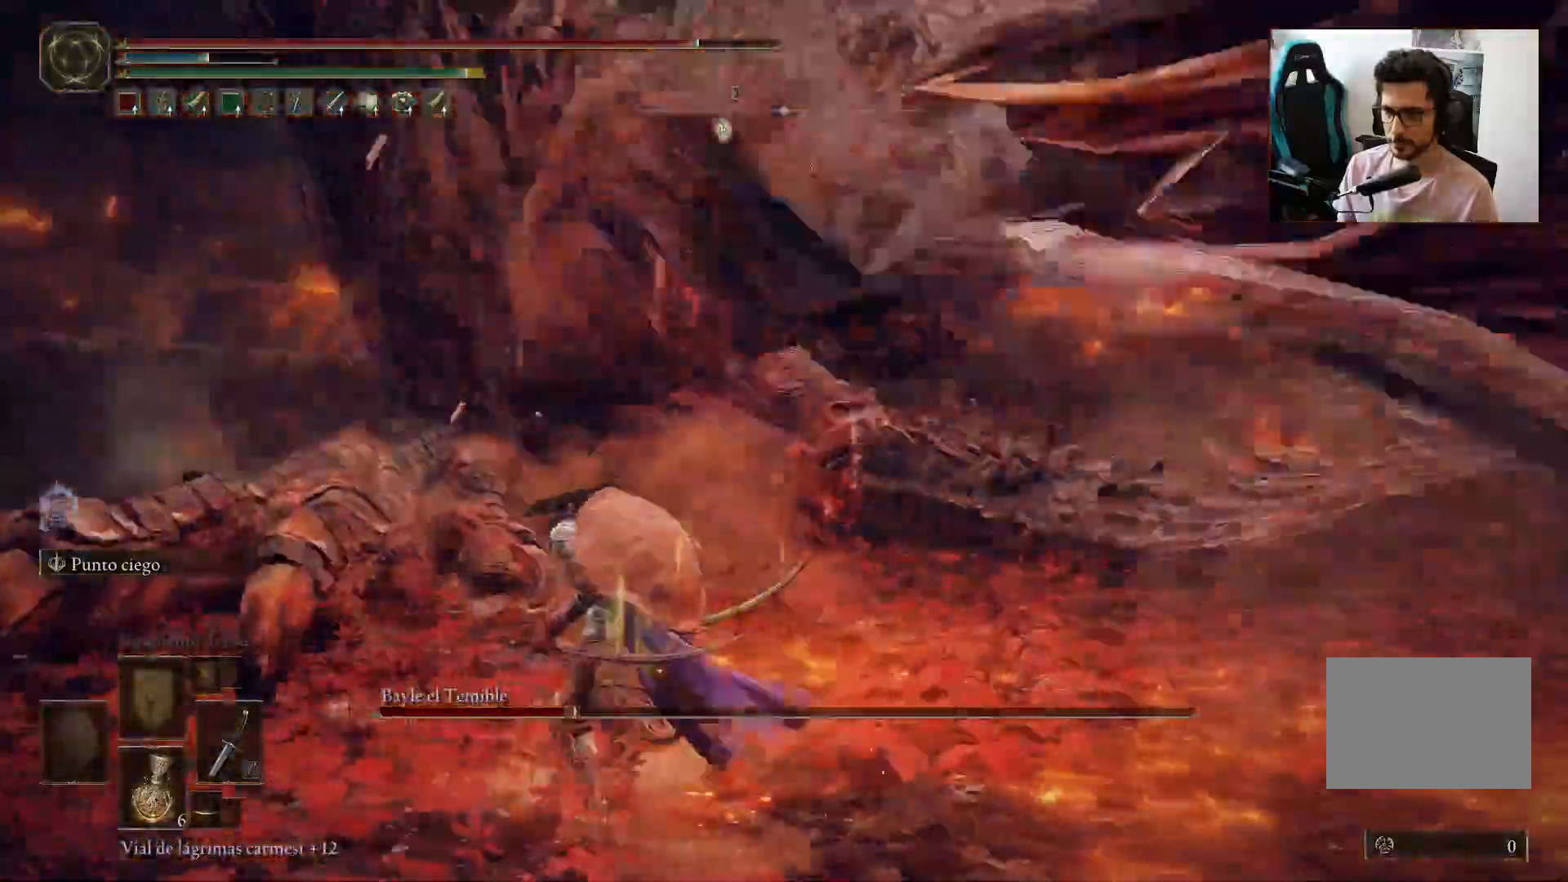
{"dt_ms": 500, "buttons": [], "left_stick": "up-left", "right_stick": "center", "events": [[17, "right_stick", "center"], [183, "B", "down"], [283, "B", "up"]]}
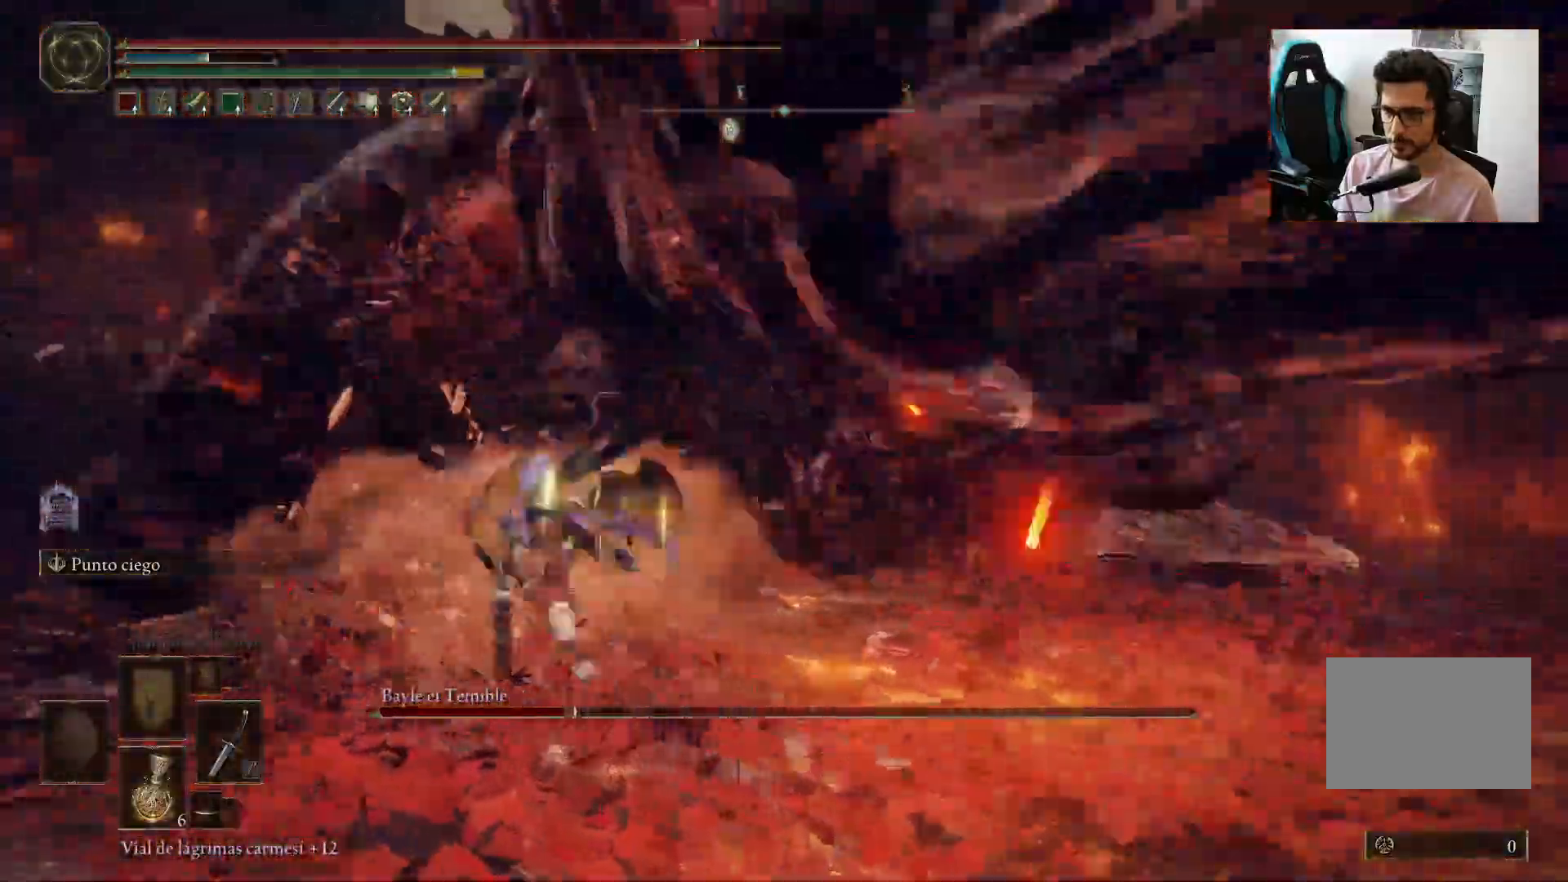
{"dt_ms": 500, "buttons": ["B"], "left_stick": "up-left", "right_stick": "right", "events": [[17, "right_stick", "up"], [83, "right_stick", "center"], [383, "right_stick", "right"], [417, "B", "down"]]}
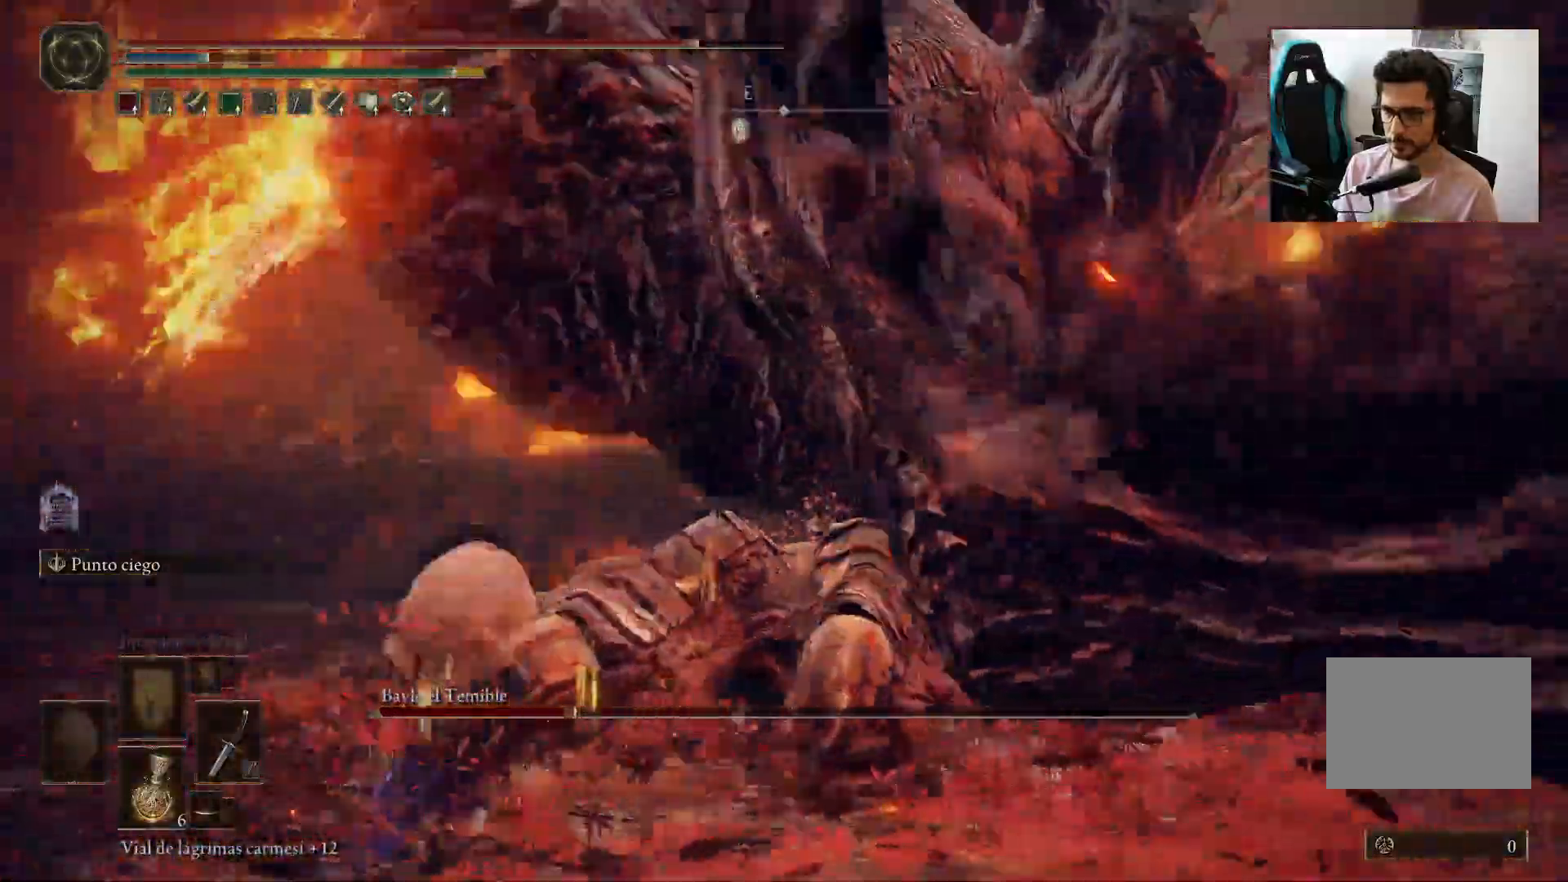
{"dt_ms": 500, "buttons": ["B"], "left_stick": "up-left", "right_stick": "right", "events": [[183, "right_stick", "center"], [283, "right_stick", "right"]]}
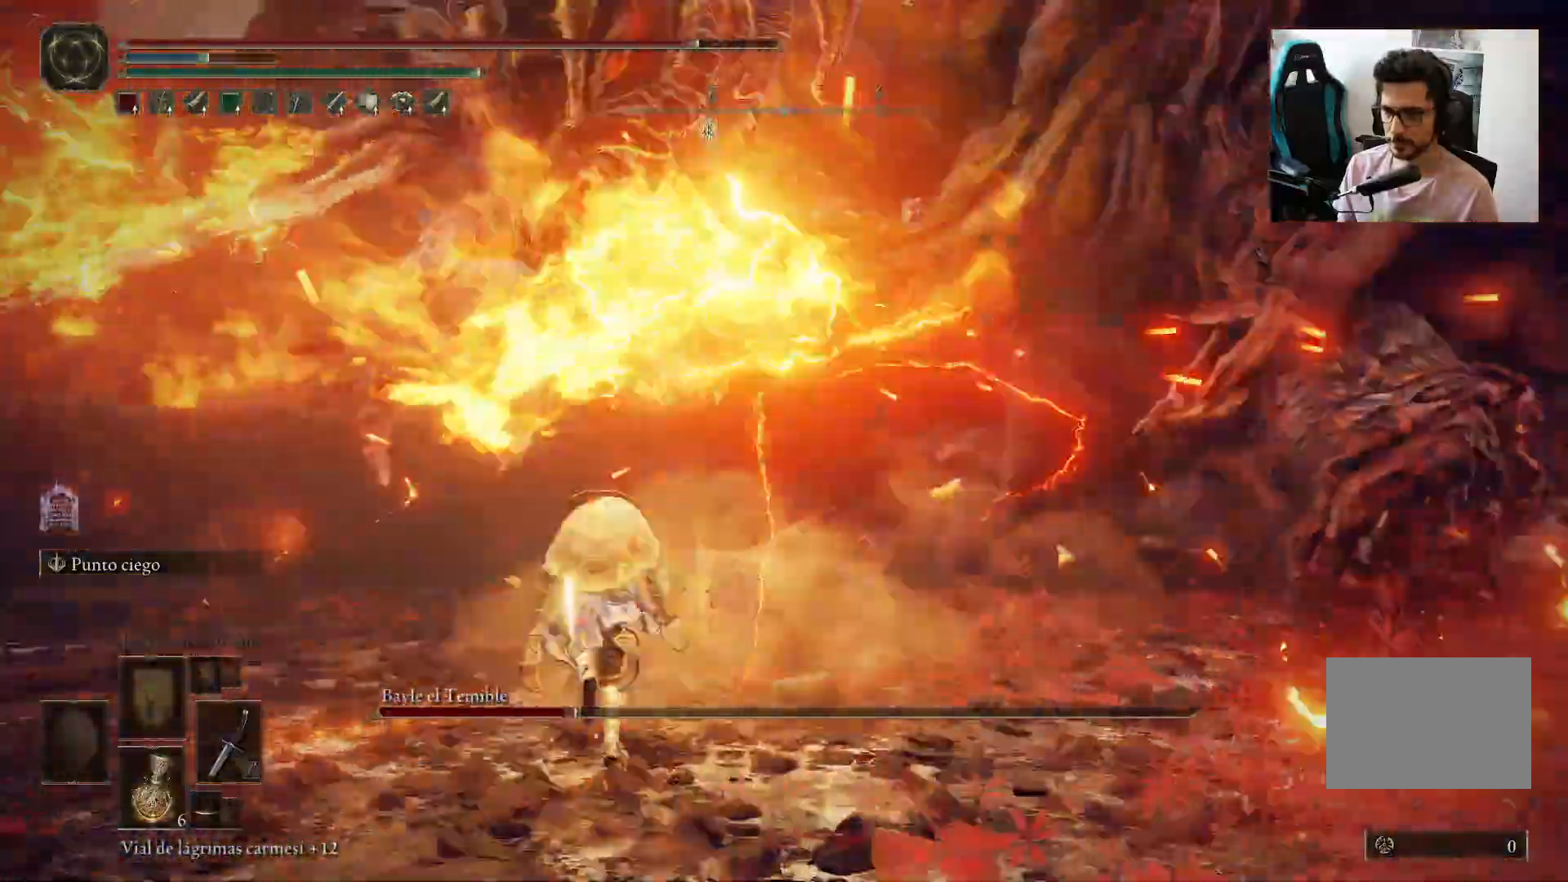
{"dt_ms": 500, "buttons": ["B"], "left_stick": "up-left", "right_stick": "center", "events": [[250, "right_stick", "up-right"], [350, "right_stick", "center"]]}
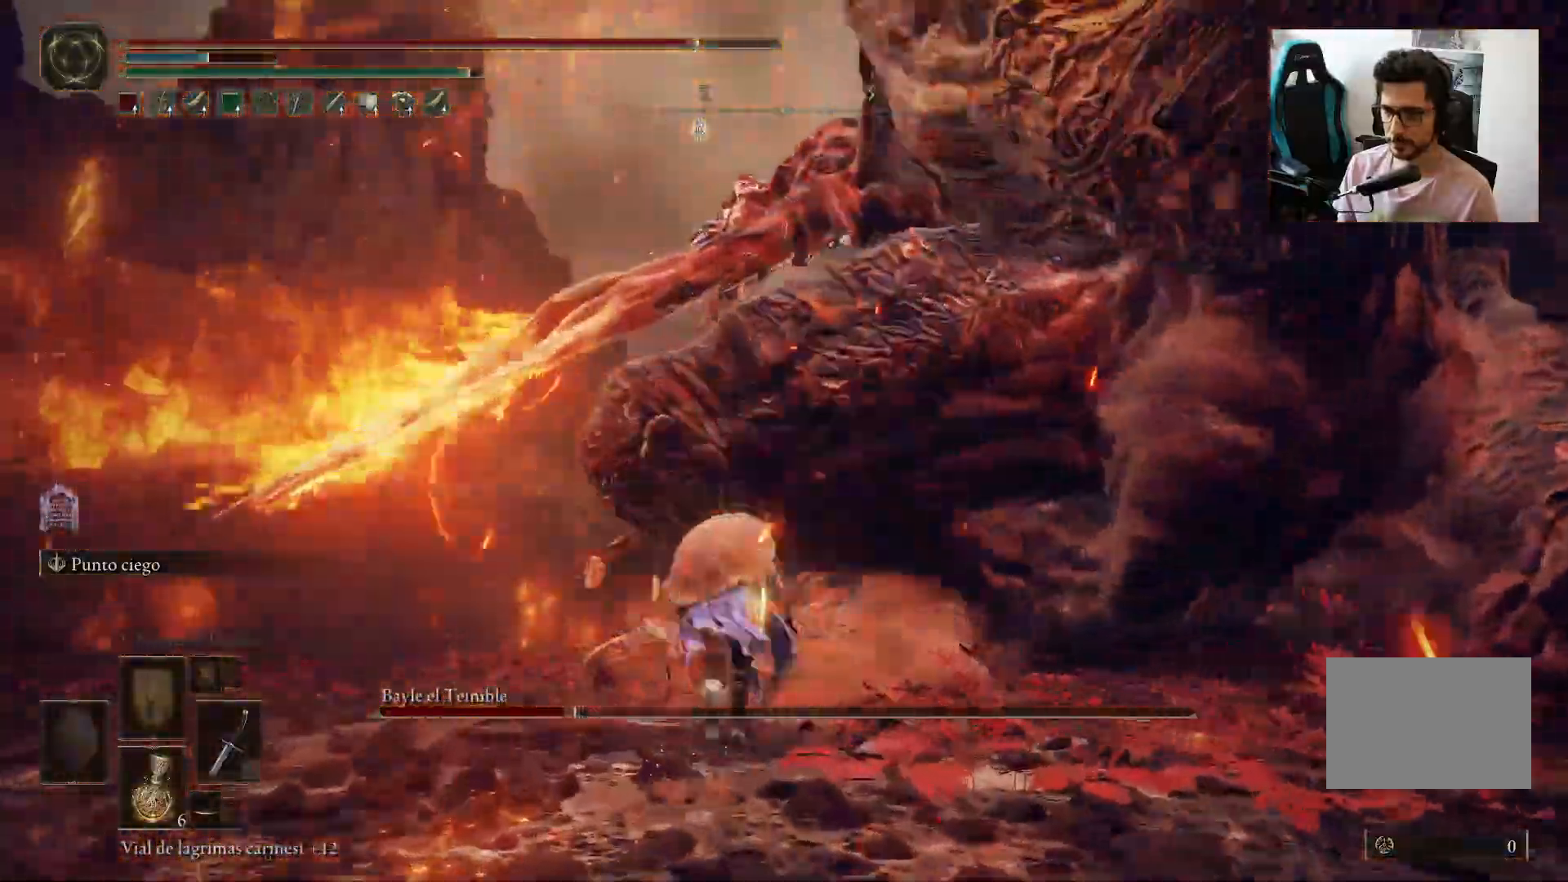
{"dt_ms": 1000, "buttons": ["B"], "left_stick": "left", "right_stick": "down-right"}
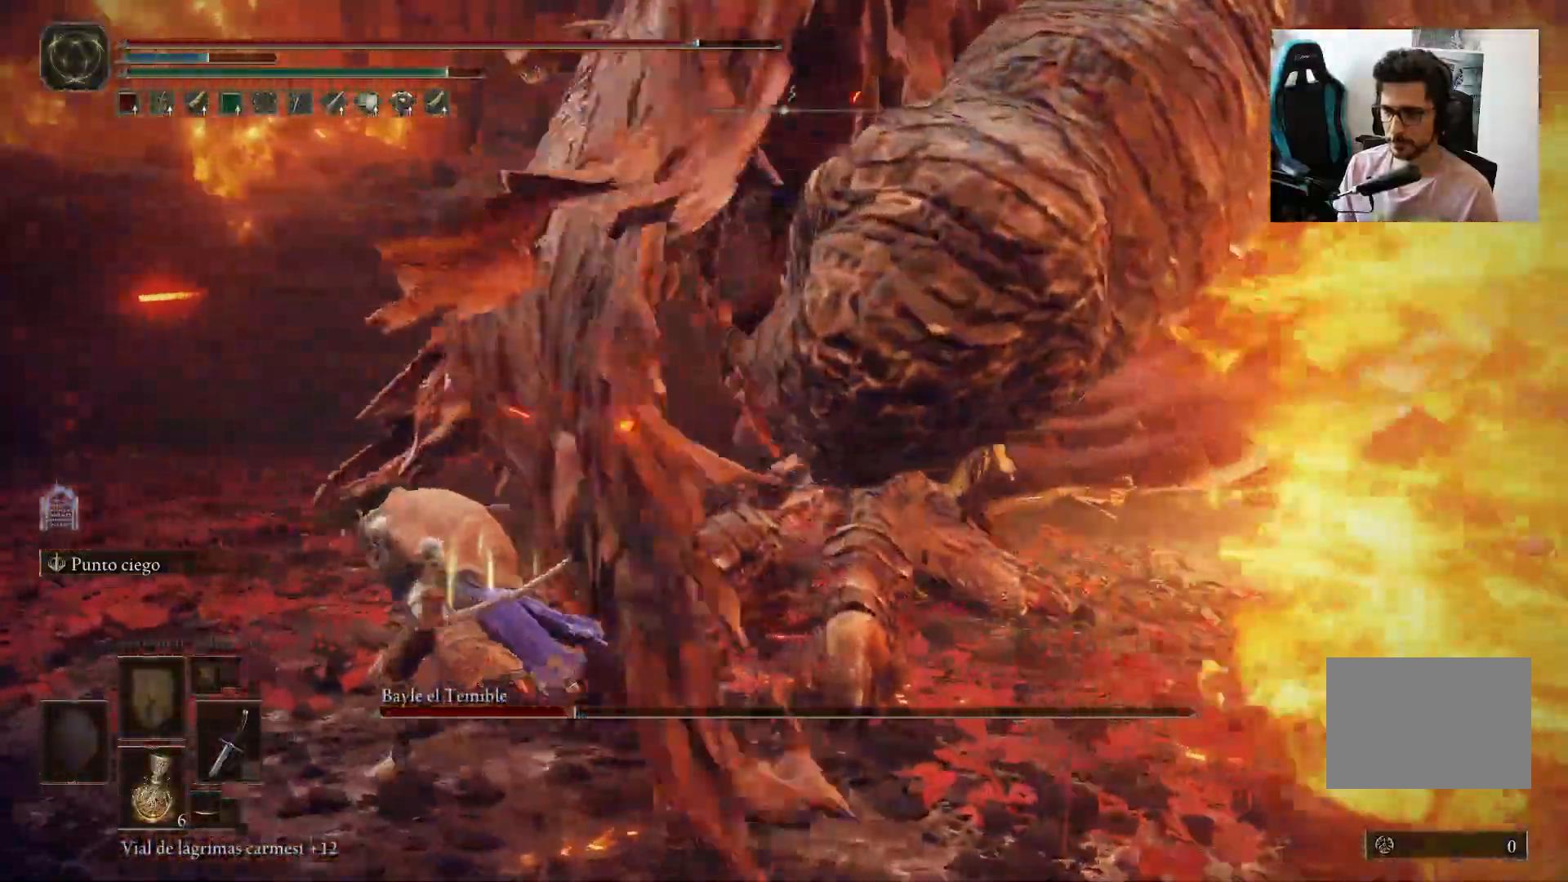
{"dt_ms": 500, "buttons": ["B"], "left_stick": "left", "right_stick": "right", "events": [[133, "right_stick", "right"]]}
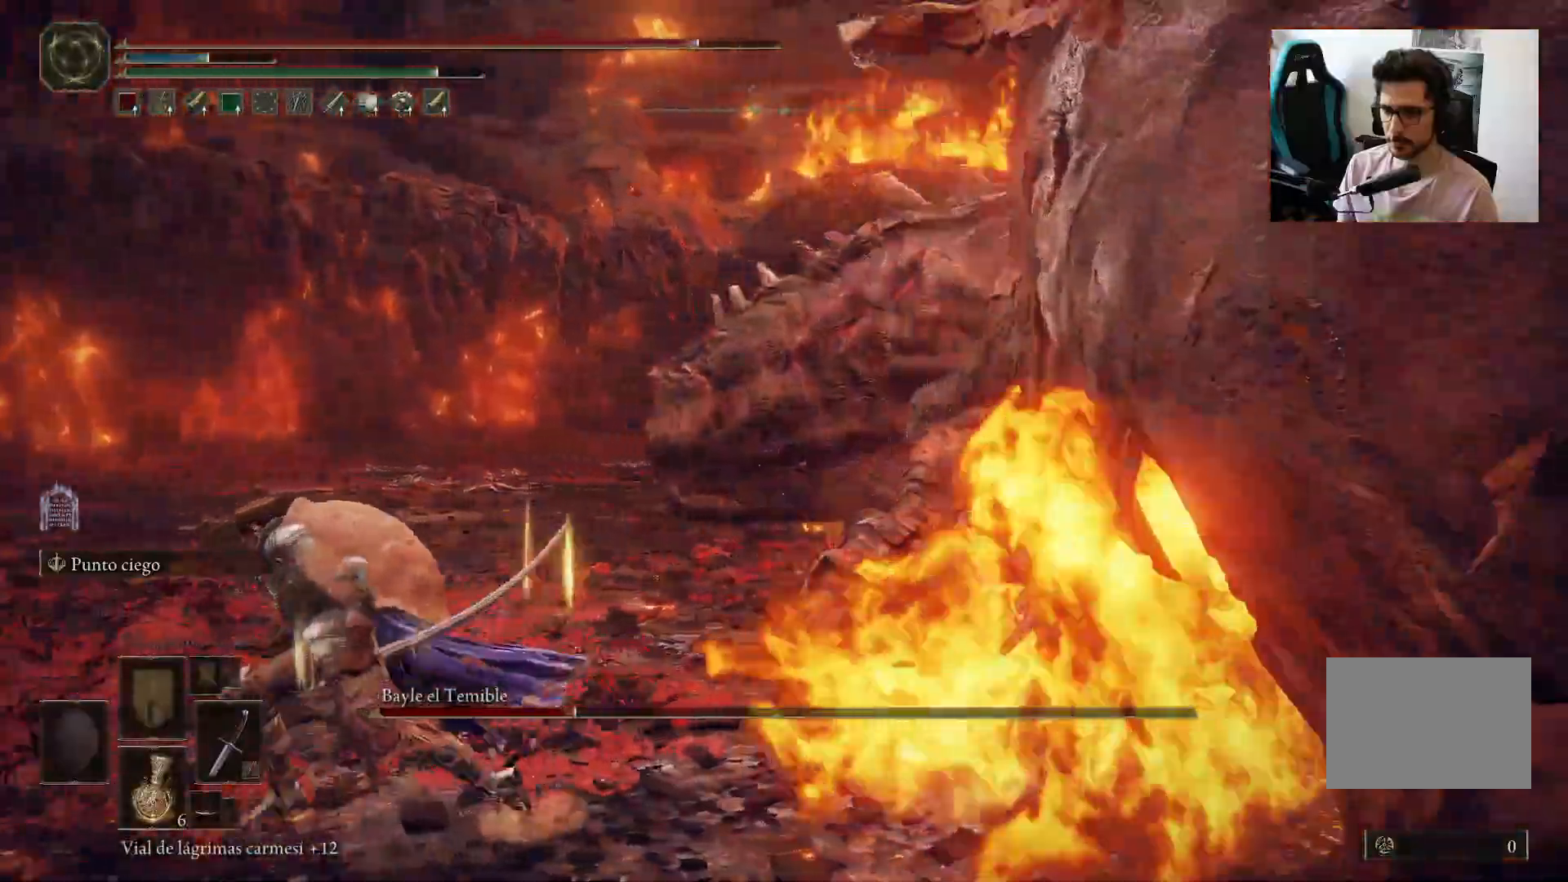
{"dt_ms": 500, "buttons": ["B"], "left_stick": "up-left", "right_stick": "right", "events": [[500, "left_stick", "up-left"]]}
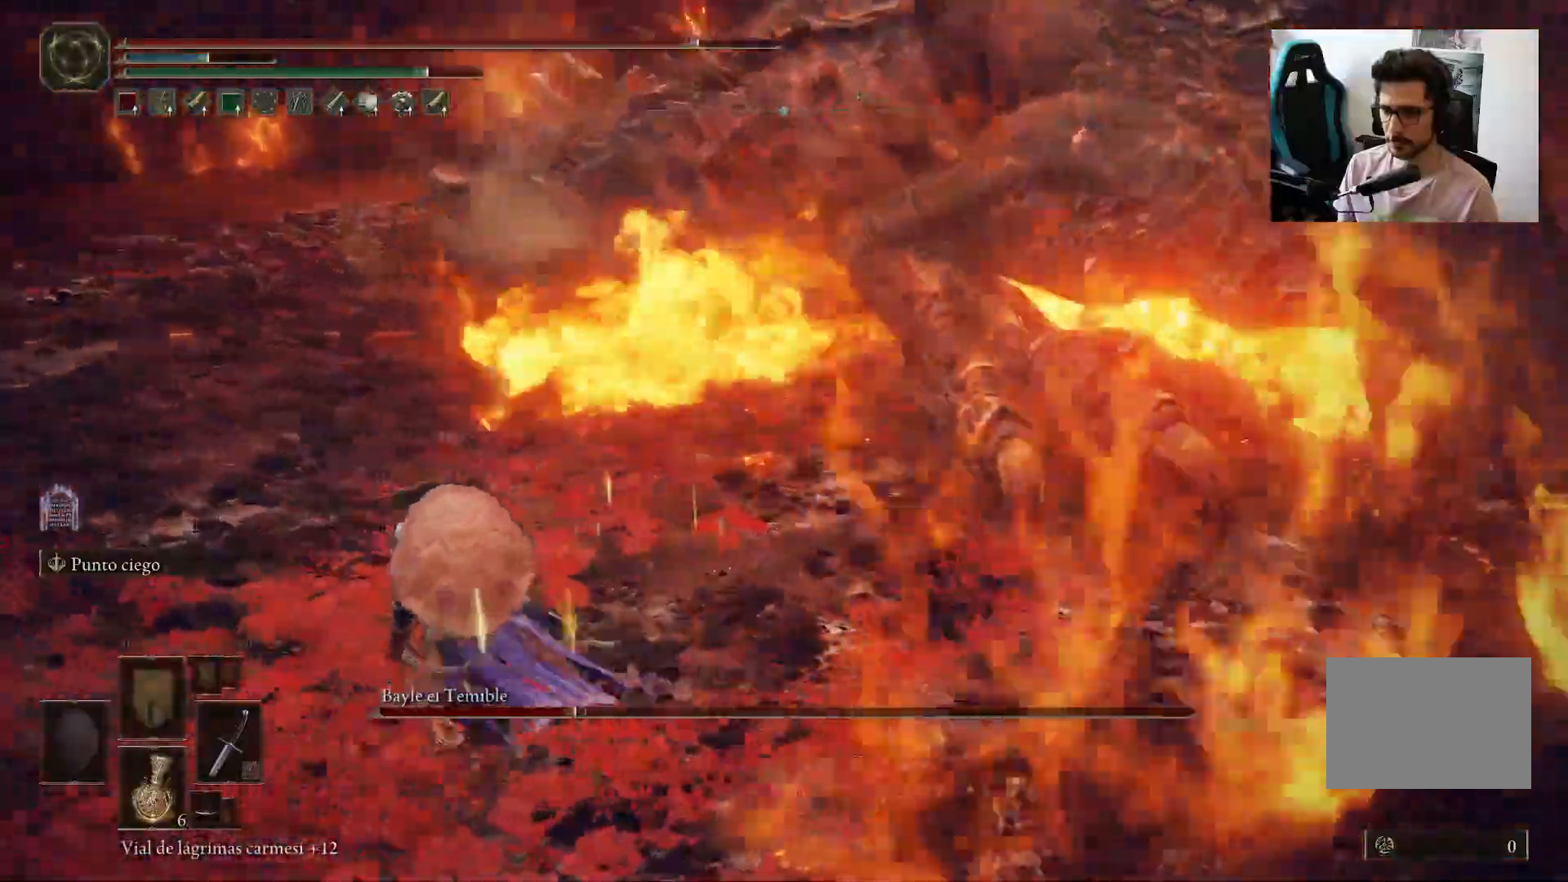
{"dt_ms": 500, "buttons": [], "left_stick": "up-right", "right_stick": "center", "events": [[50, "right_stick", "center"], [183, "left_stick", "up-right"], [233, "right_stick", "right"], [283, "B", "up"], [350, "right_stick", "center"]]}
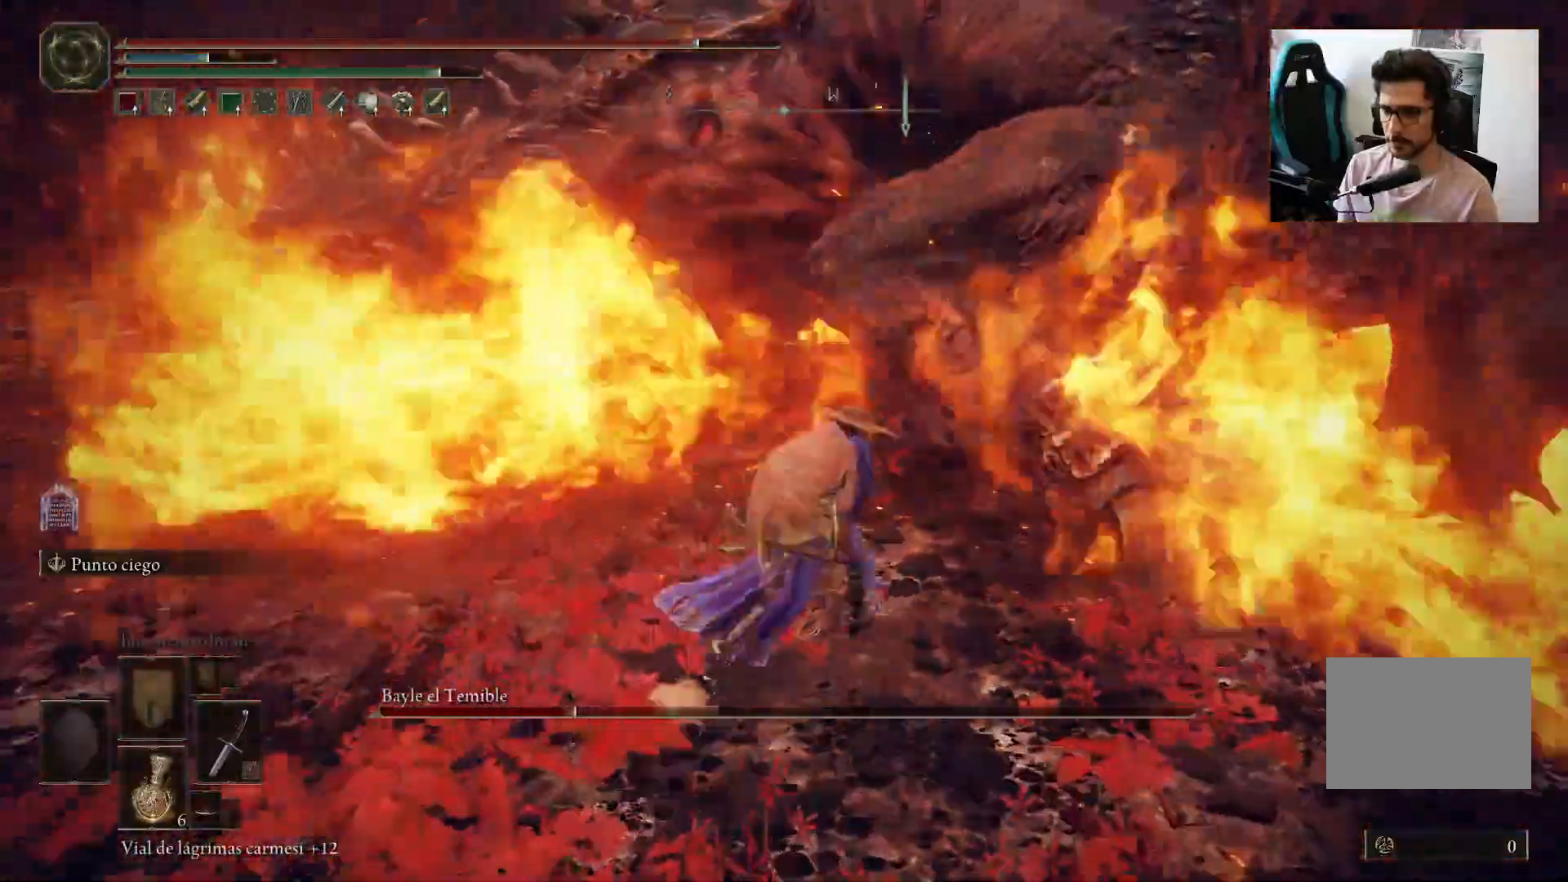
{"dt_ms": 500, "buttons": [], "left_stick": "up-right", "right_stick": "center", "events": [[117, "R1", "down"], [217, "R1", "up"], [317, "right_stick", "right"], [417, "right_stick", "center"]]}
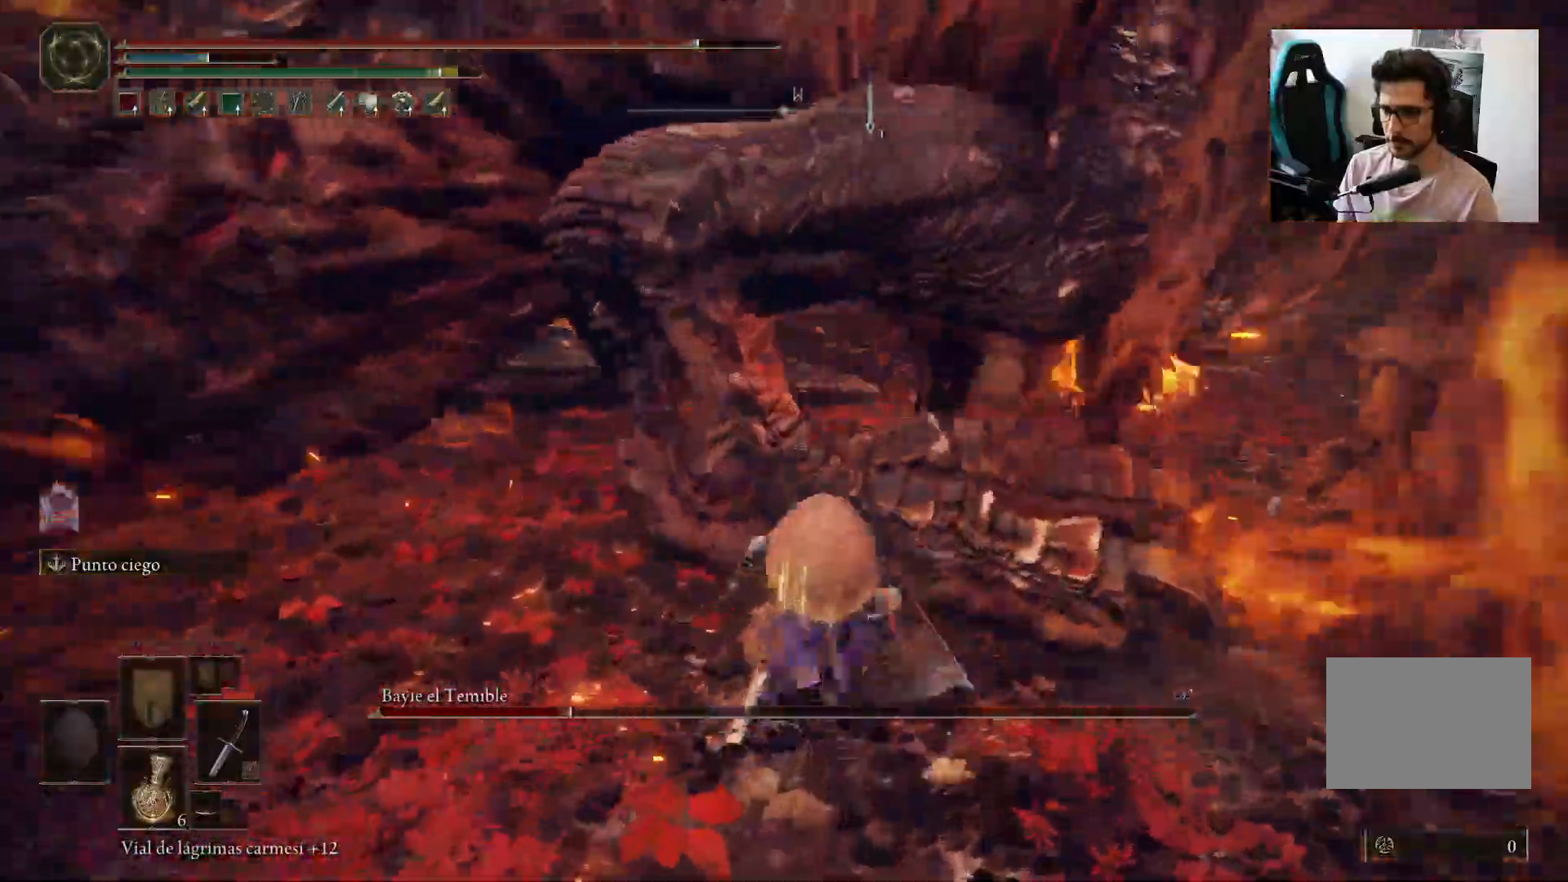
{"dt_ms": 500, "buttons": [], "left_stick": "up-left", "right_stick": "up-left", "events": [[233, "left_stick", "up-left"], [300, "R1", "down"], [433, "R1", "up"], [450, "right_stick", "up-left"]]}
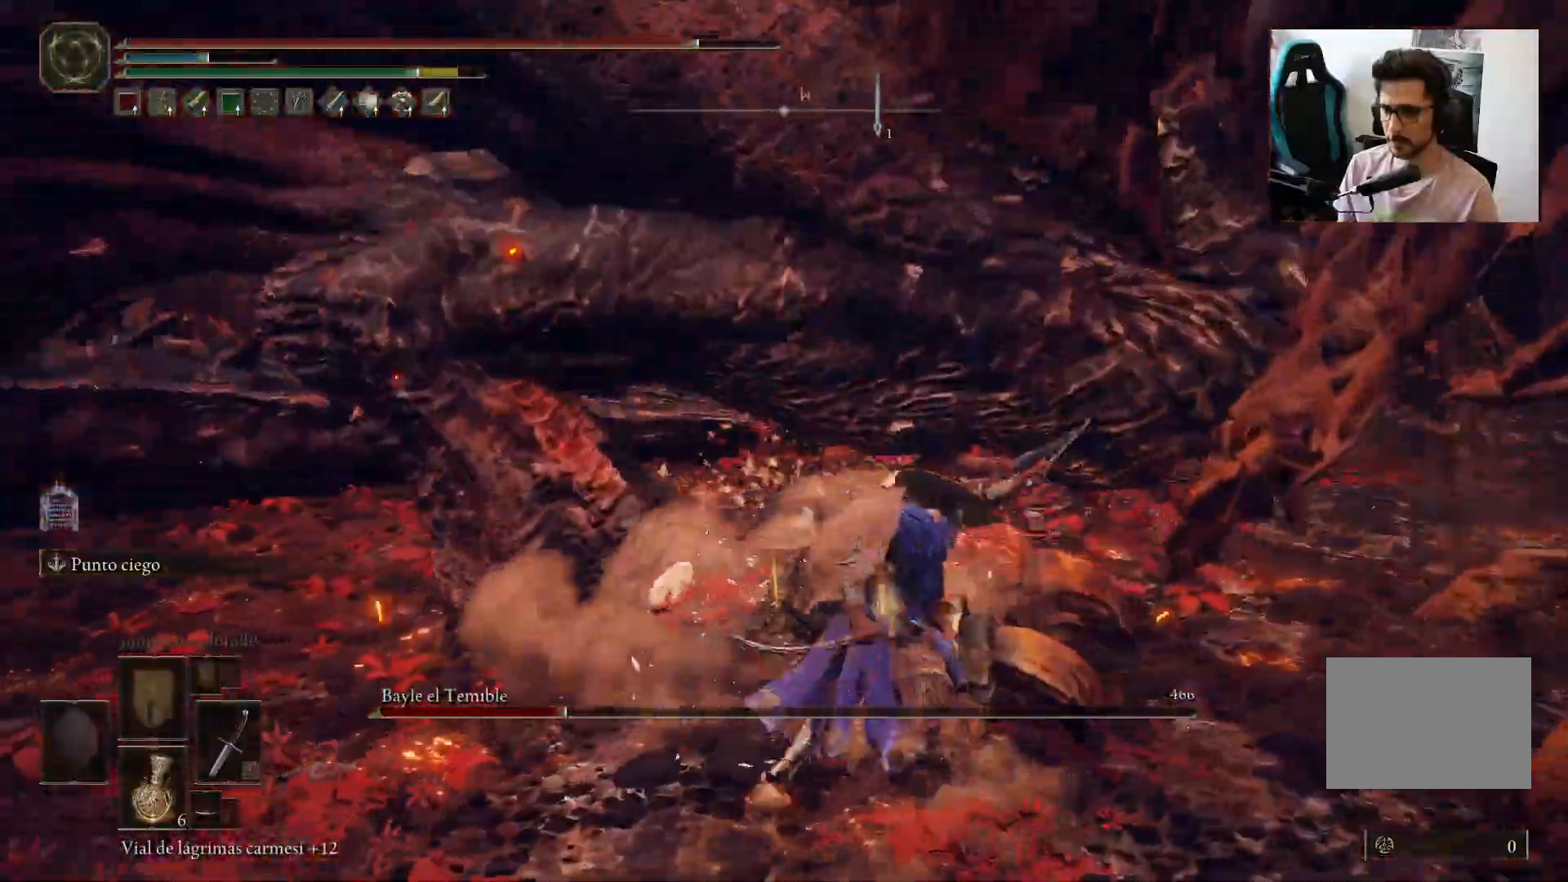
{"dt_ms": 500, "buttons": [], "left_stick": "left", "right_stick": "center", "events": [[67, "right_stick", "center"], [267, "right_stick", "up-left"], [317, "right_stick", "up"], [417, "right_stick", "center"], [467, "left_stick", "left"]]}
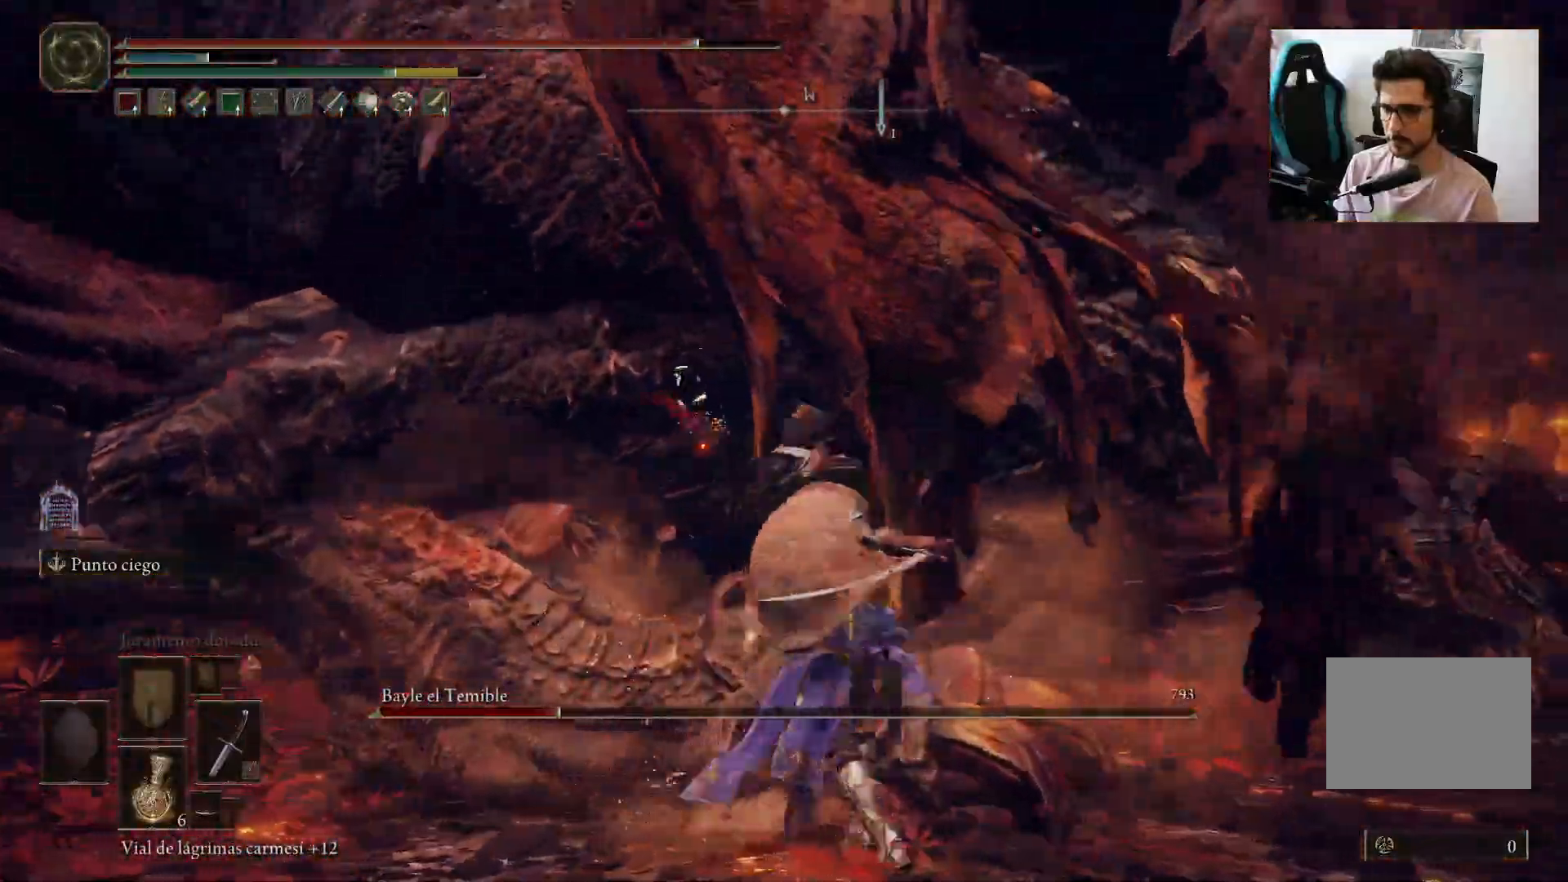
{"dt_ms": 500, "buttons": [], "left_stick": "down-left", "right_stick": "left", "events": [[67, "left_stick", "center"], [317, "left_stick", "down-left"], [450, "right_stick", "left"]]}
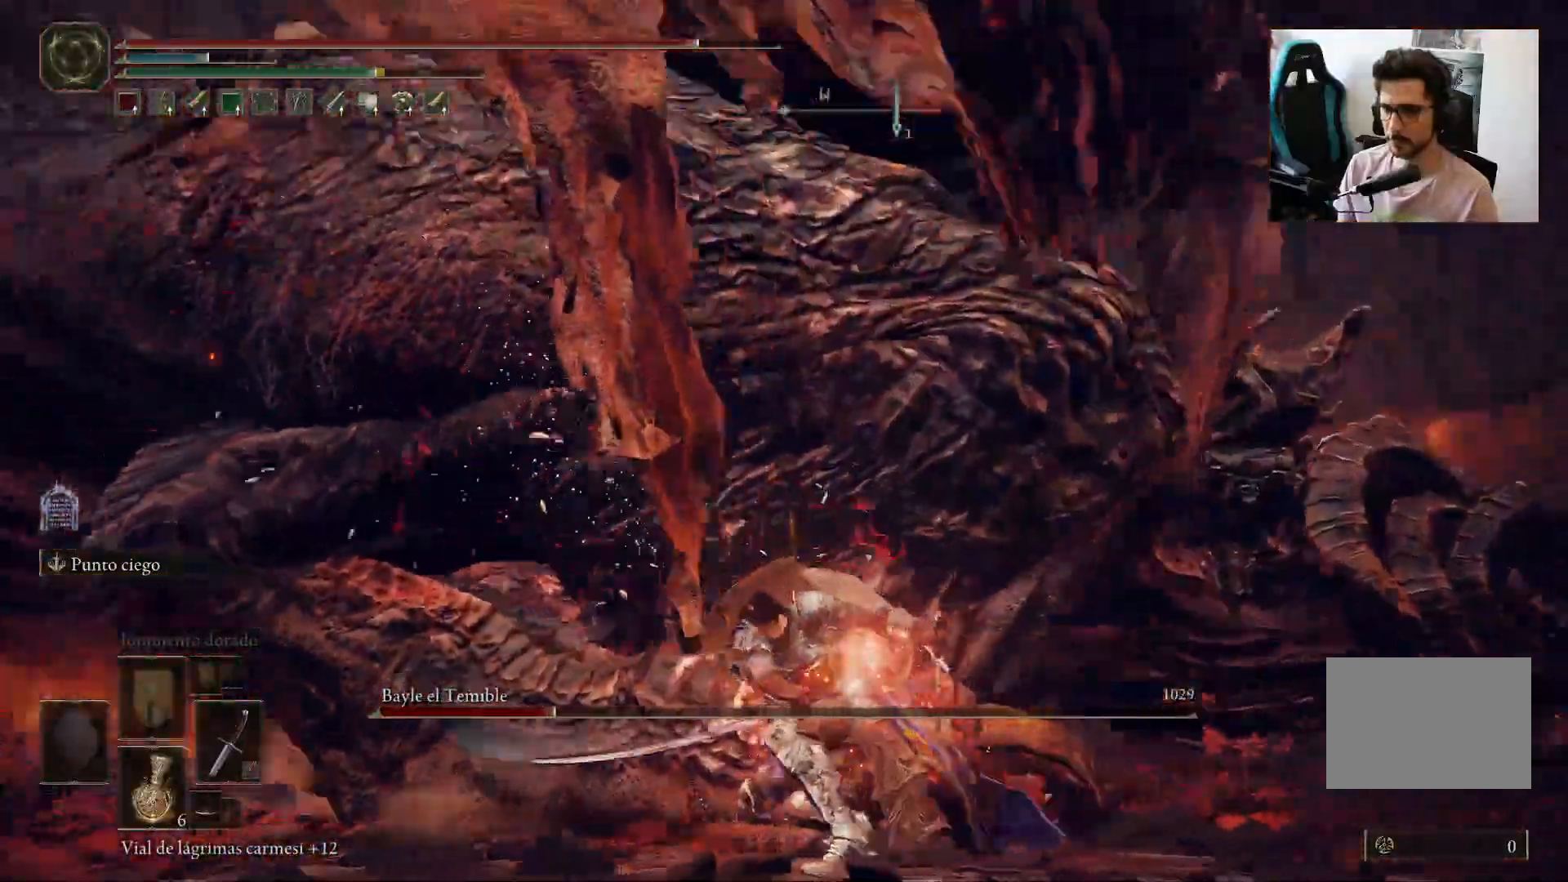
{"dt_ms": 500, "buttons": [], "left_stick": "down-left", "right_stick": "center", "events": [[100, "right_stick", "center"]]}
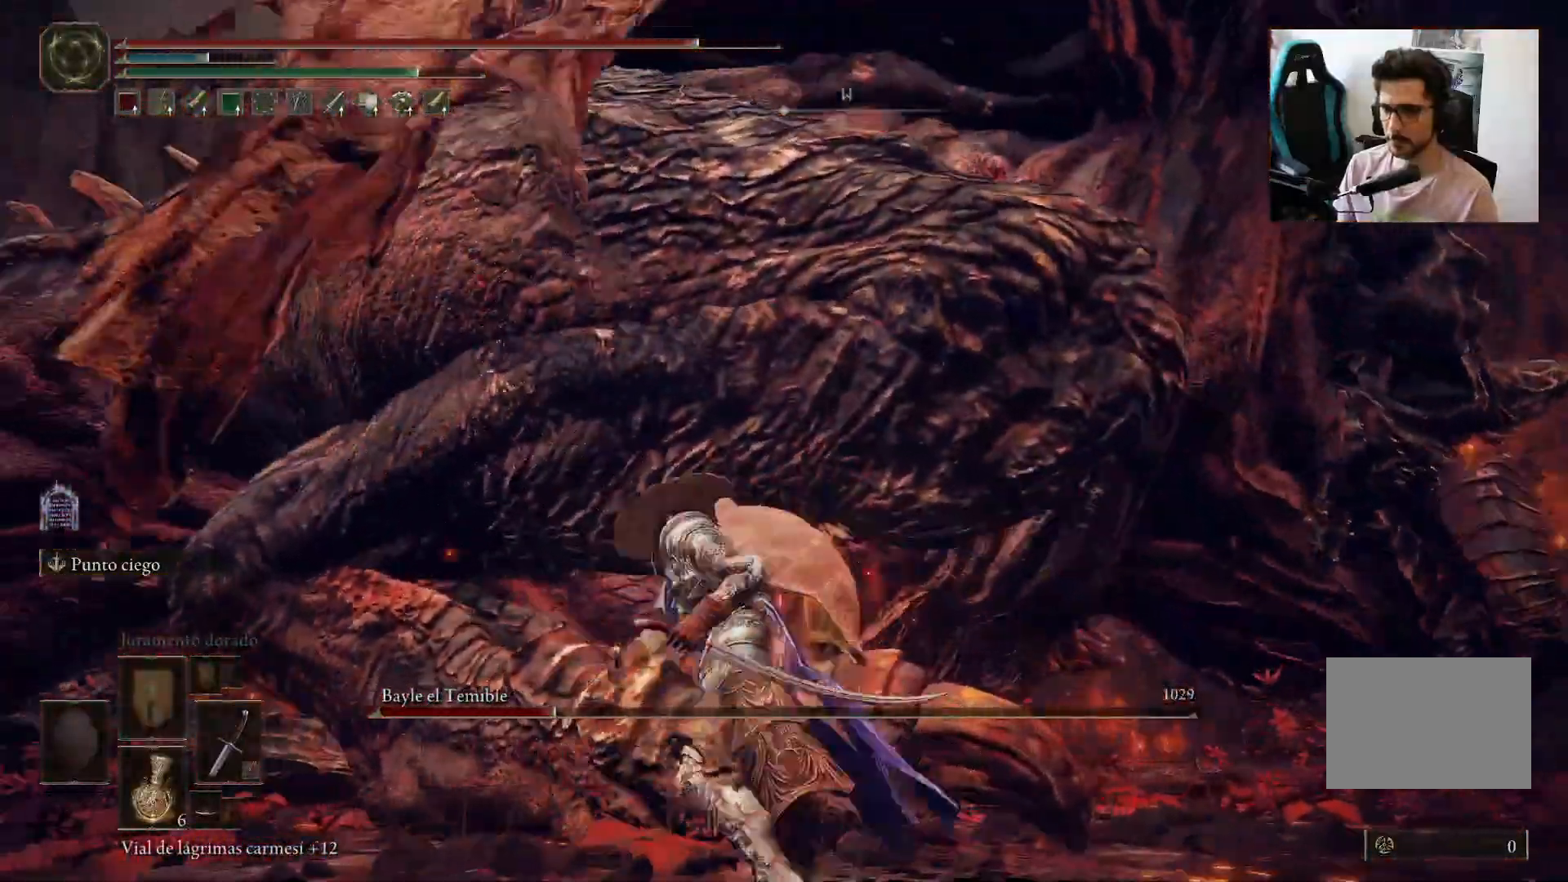
{"dt_ms": 500, "buttons": ["B"], "left_stick": "down-left", "right_stick": "right", "events": [[133, "right_stick", "down"], [267, "right_stick", "center"], [350, "B", "down"], [467, "right_stick", "right"]]}
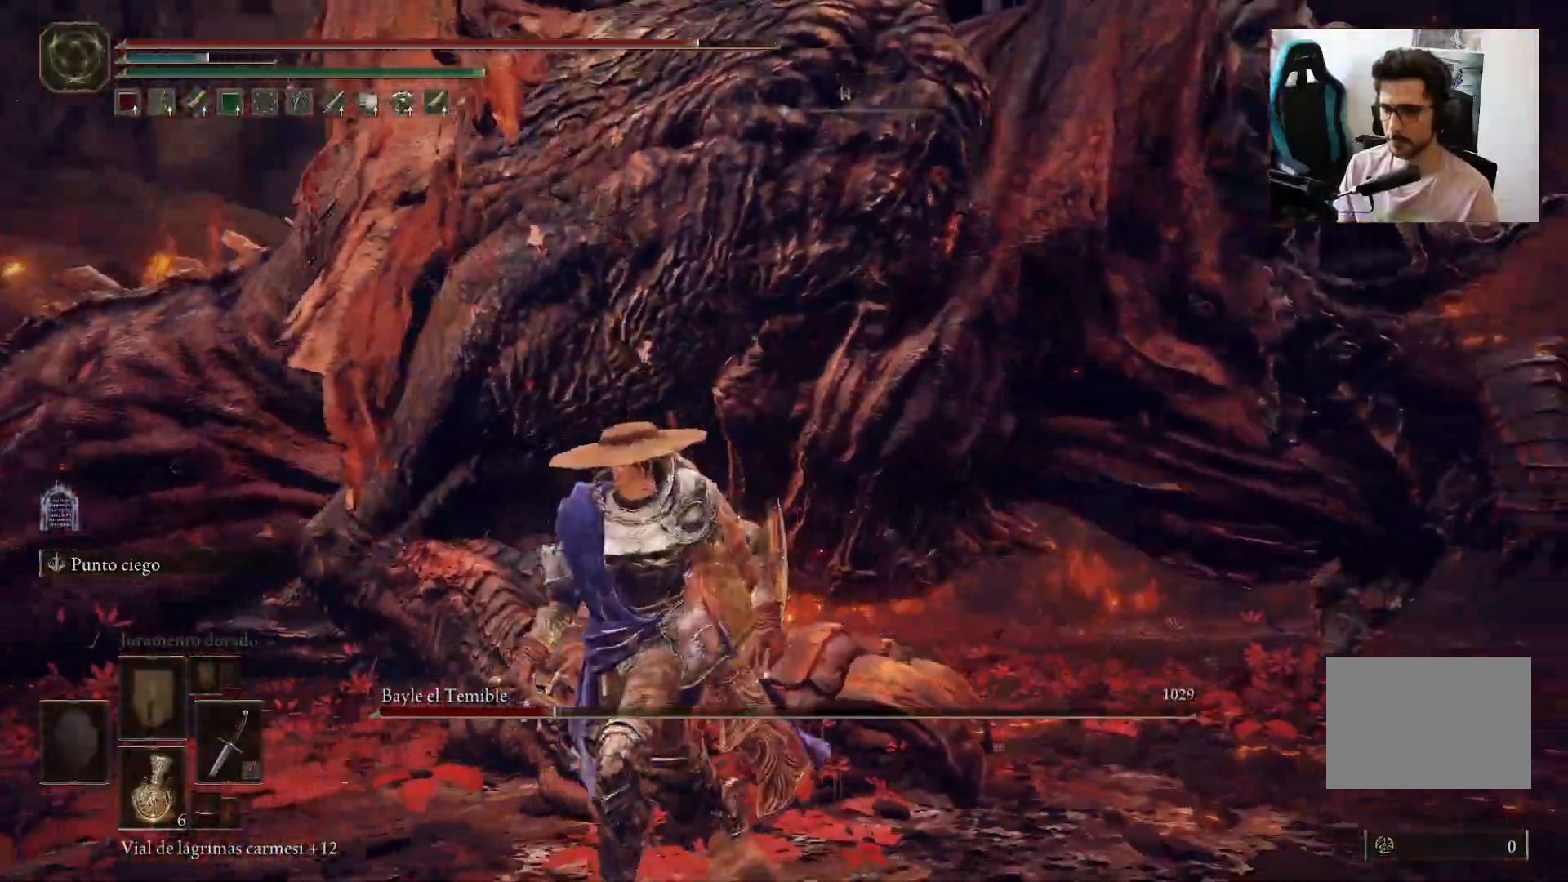
{"dt_ms": 500, "buttons": ["B"], "left_stick": "down-left", "right_stick": "down-left", "events": [[167, "right_stick", "center"], [433, "right_stick", "down-left"]]}
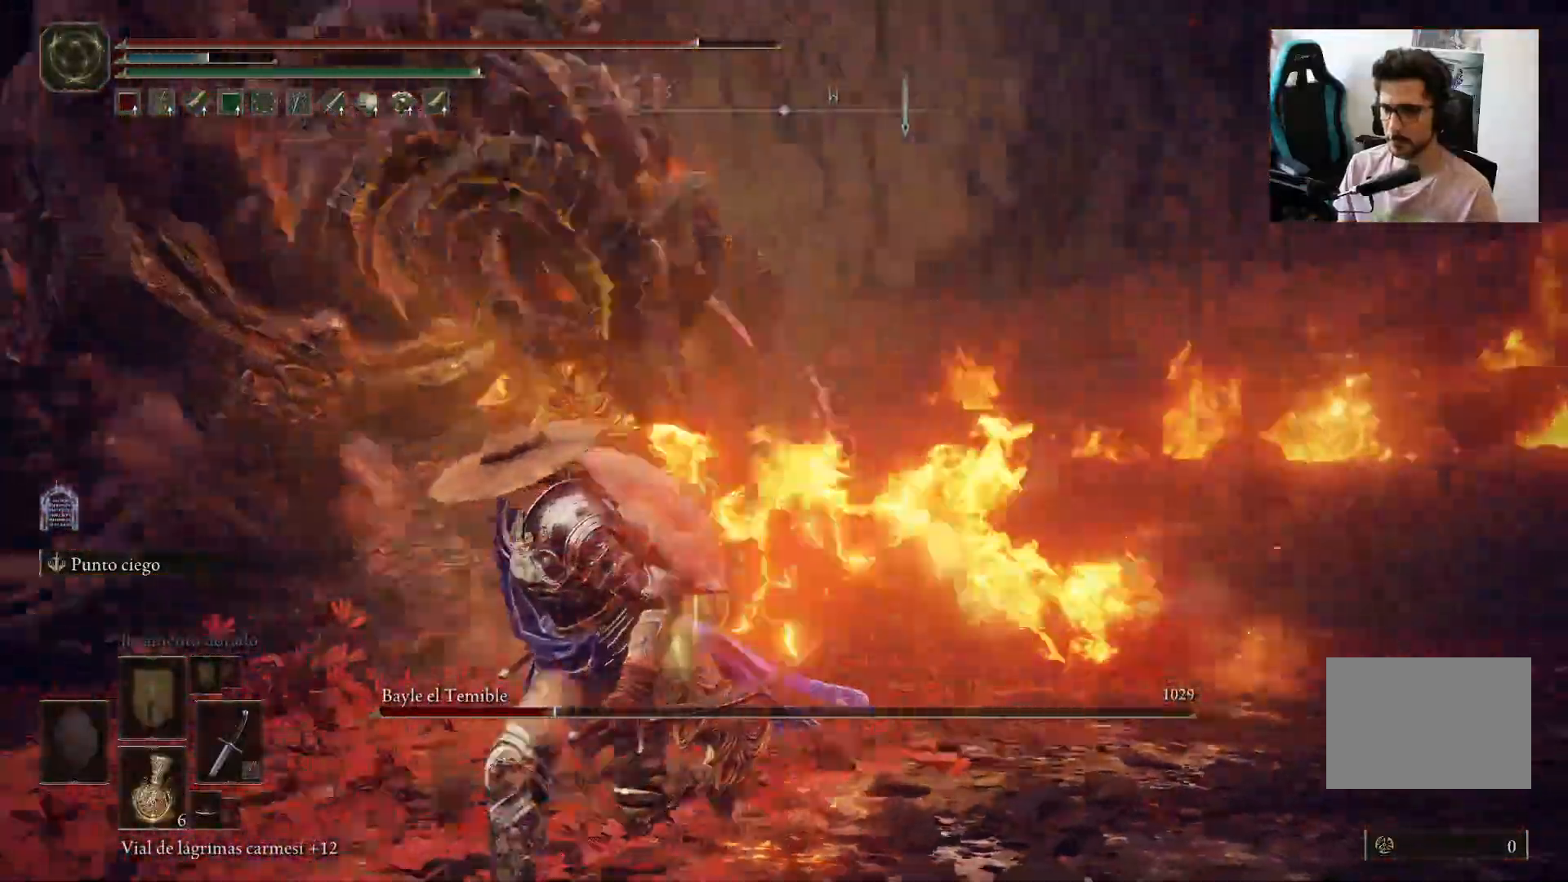
{"dt_ms": 500, "buttons": ["B"], "left_stick": "left", "right_stick": "right", "events": [[233, "right_stick", "center"], [317, "left_stick", "left"], [467, "right_stick", "right"]]}
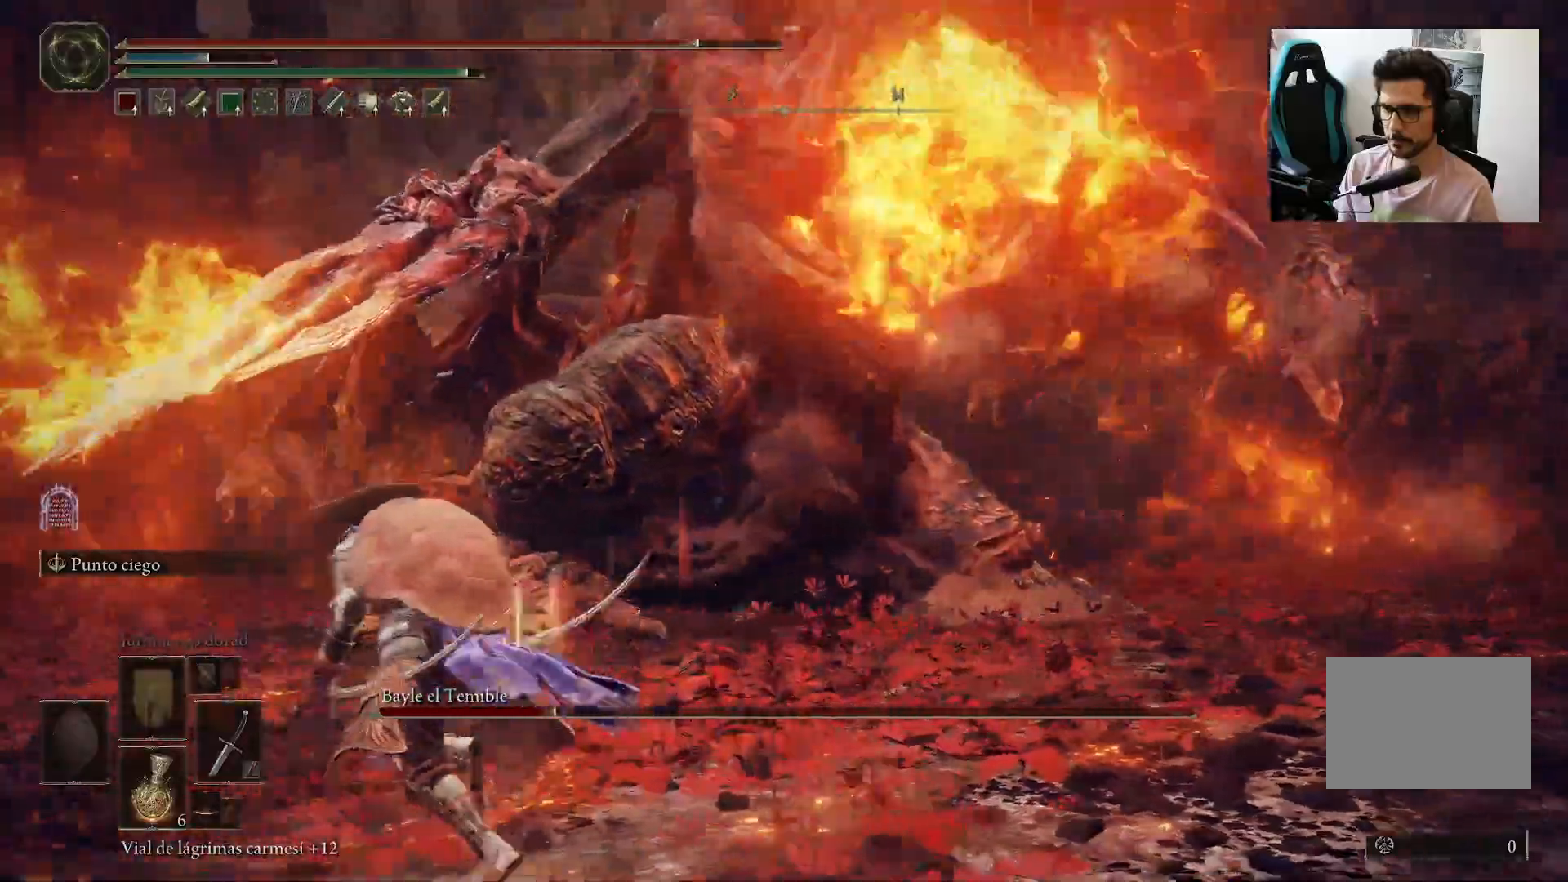
{"dt_ms": 500, "buttons": ["B"], "left_stick": "left", "right_stick": "right", "events": []}
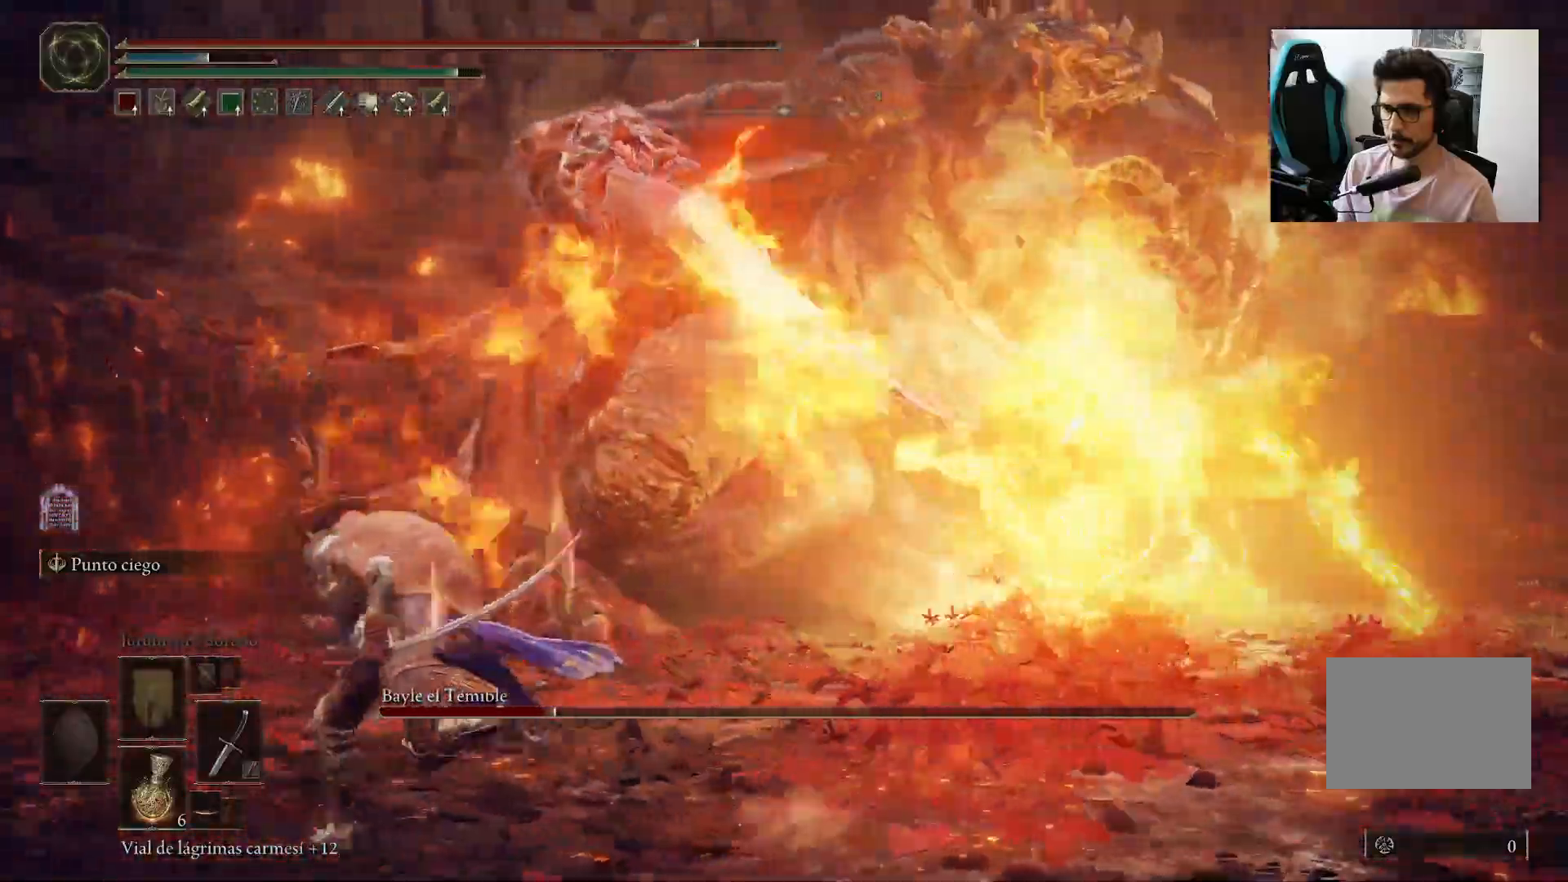
{"dt_ms": 500, "buttons": ["B"], "left_stick": "left", "right_stick": "right", "events": []}
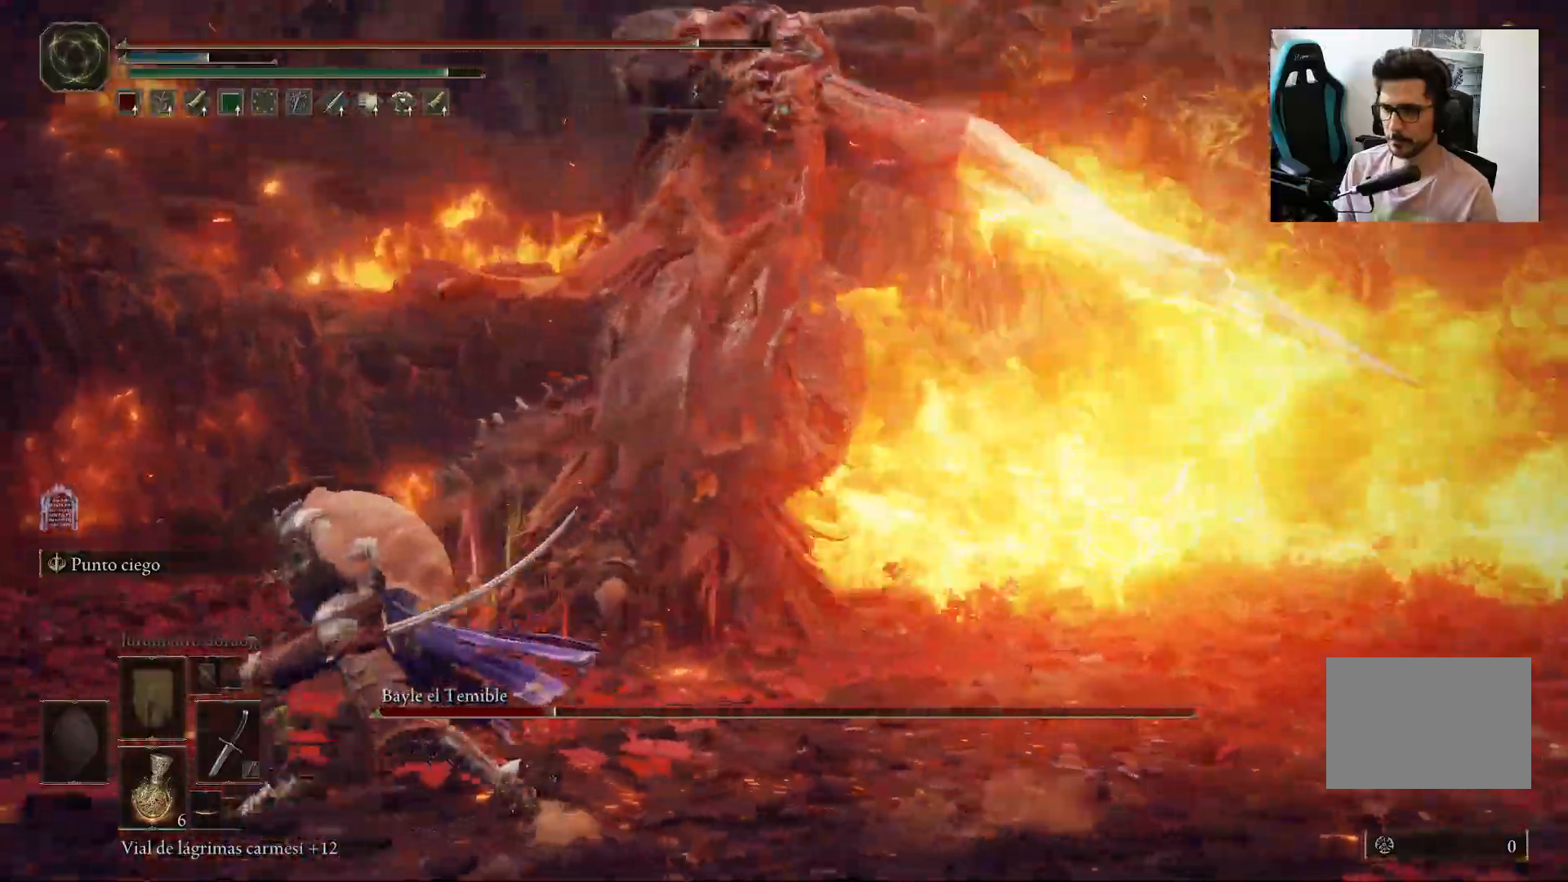
{"dt_ms": 500, "buttons": ["B"], "left_stick": "left", "right_stick": "right", "events": []}
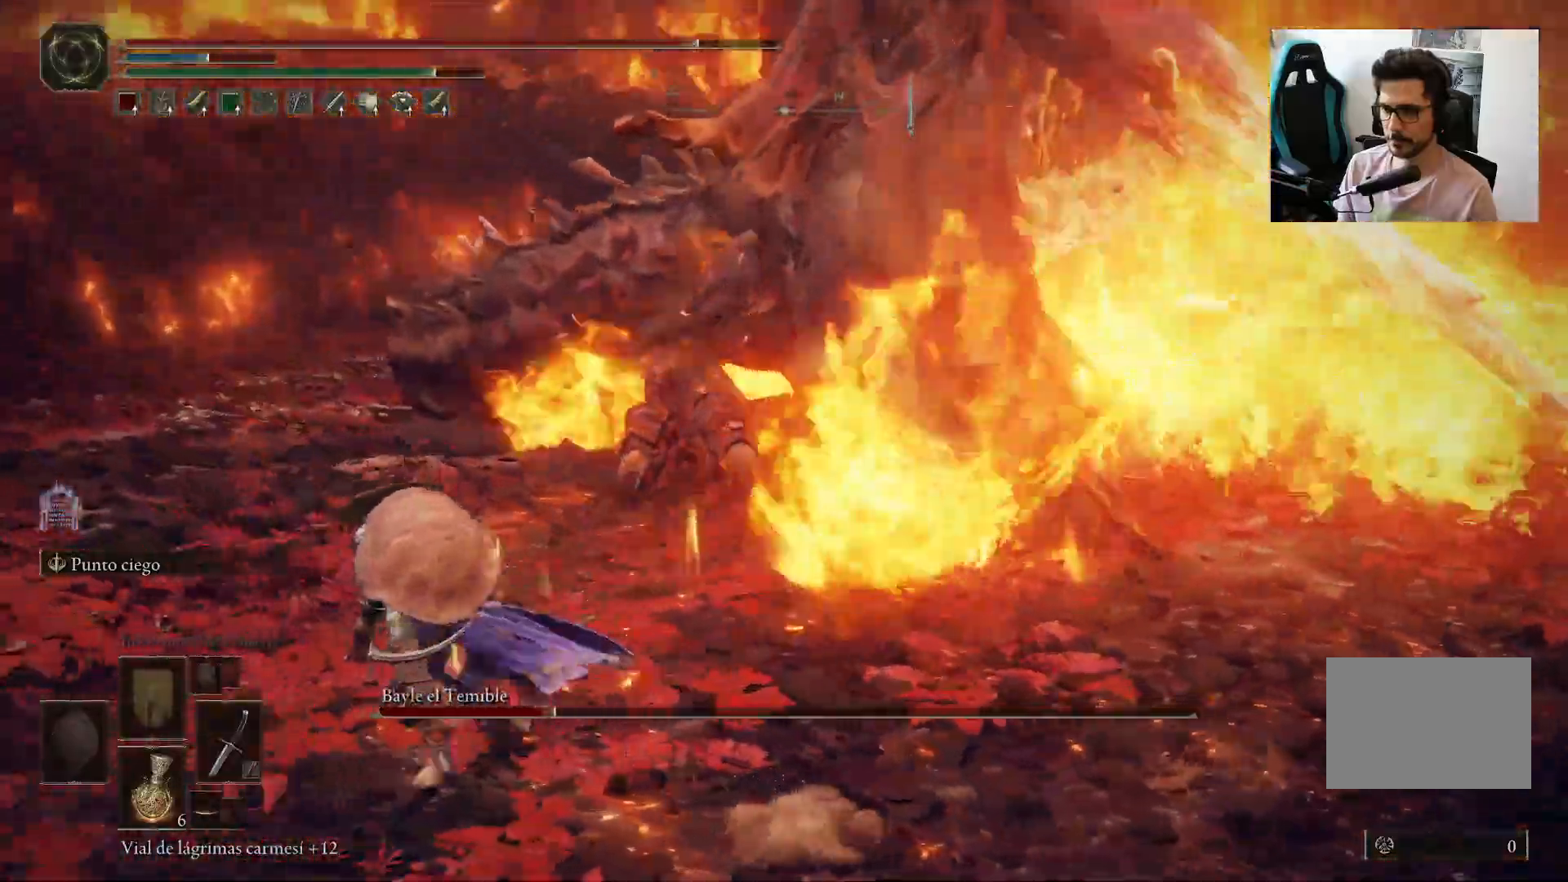
{"dt_ms": 500, "buttons": ["B"], "left_stick": "left", "right_stick": "right", "events": []}
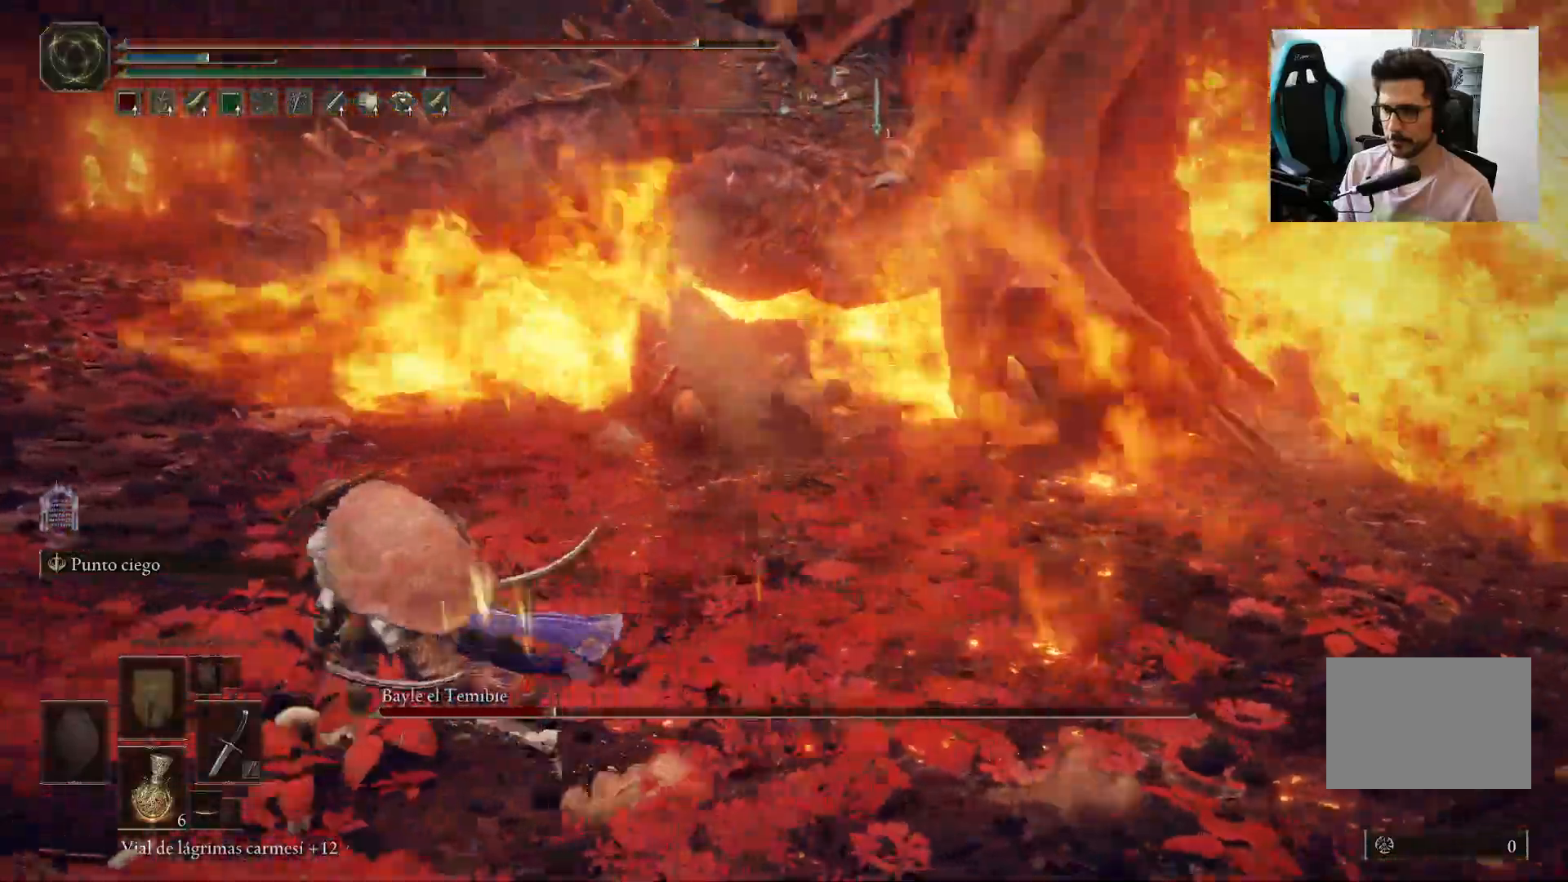
{"dt_ms": 500, "buttons": [], "left_stick": "up-left", "right_stick": "center", "events": [[233, "left_stick", "up-left"], [483, "B", "up"], [500, "right_stick", "center"]]}
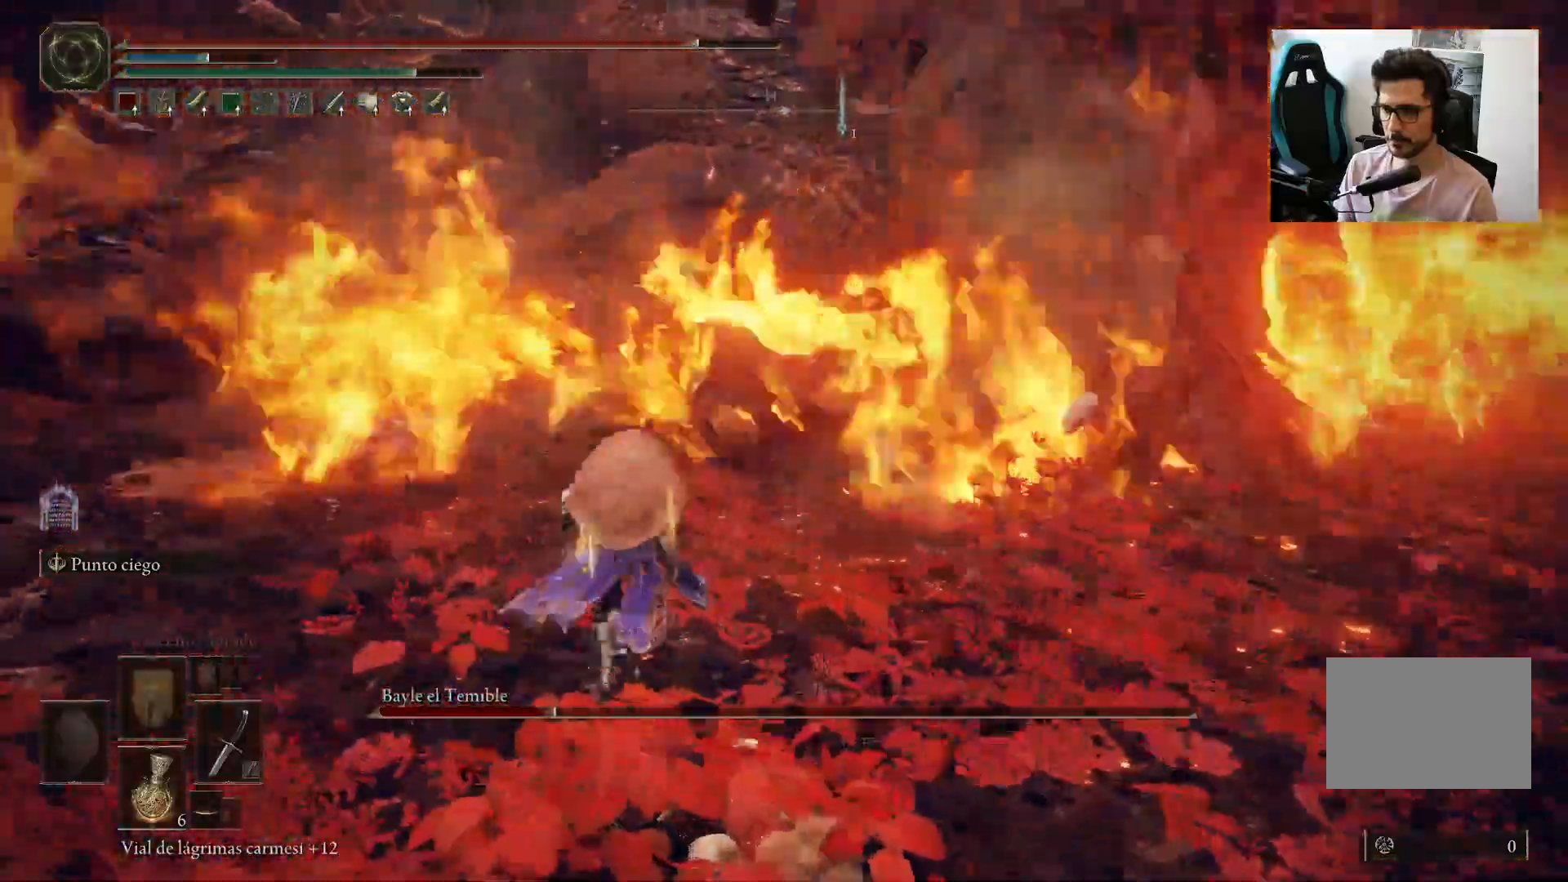
{"dt_ms": 500, "buttons": ["R1"], "left_stick": "up-left", "right_stick": "center", "events": [[450, "R1", "down"]]}
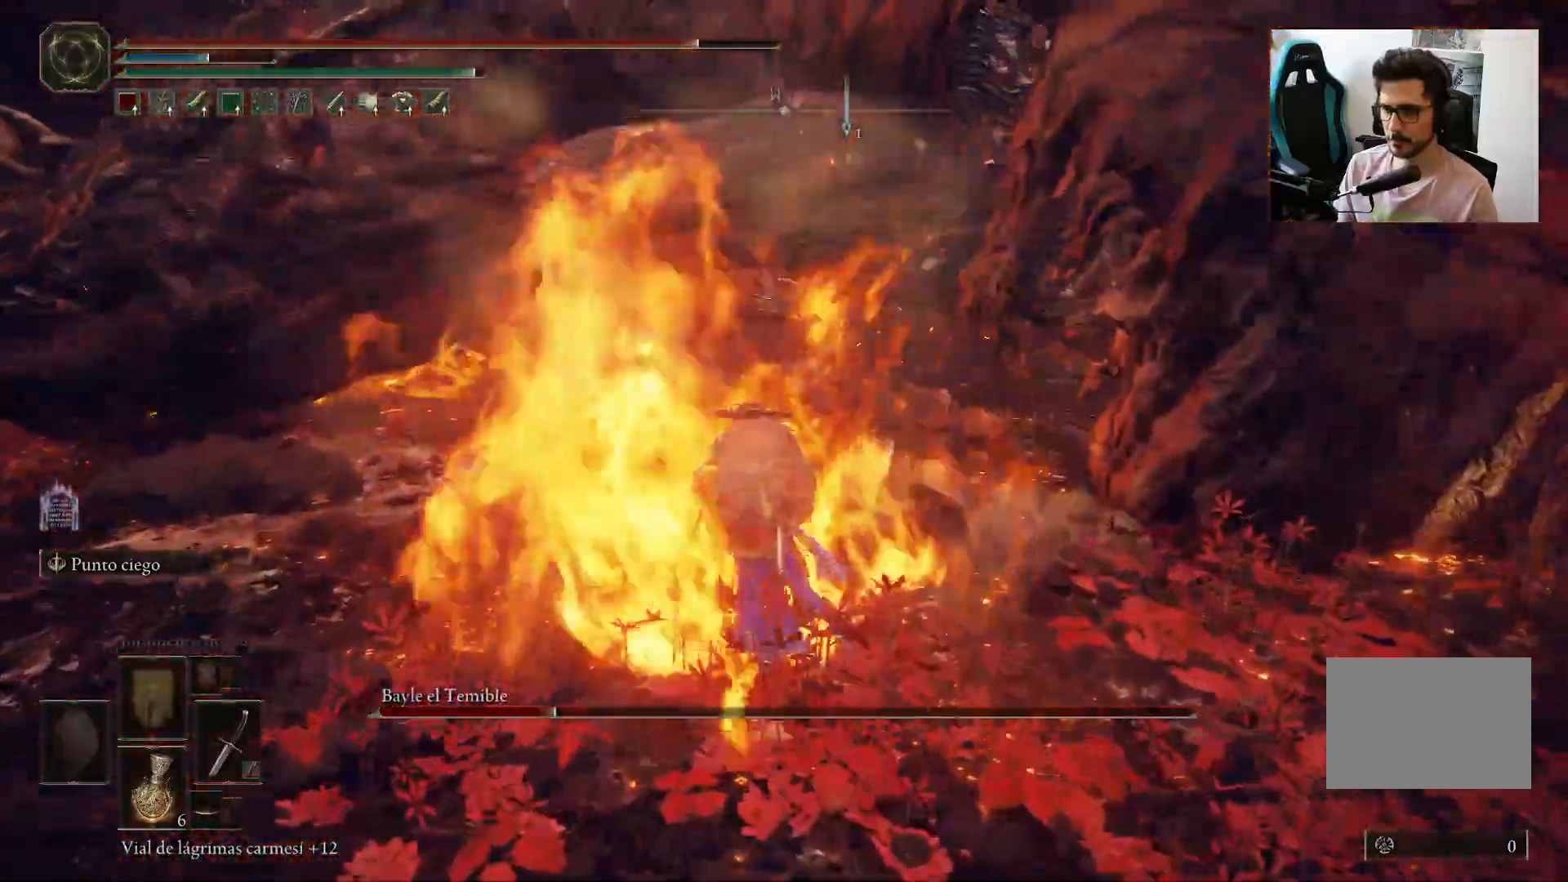
{"dt_ms": 500, "buttons": [], "left_stick": "up-left", "right_stick": "center", "events": [[33, "R1", "up"], [267, "right_stick", "up-right"], [367, "right_stick", "center"]]}
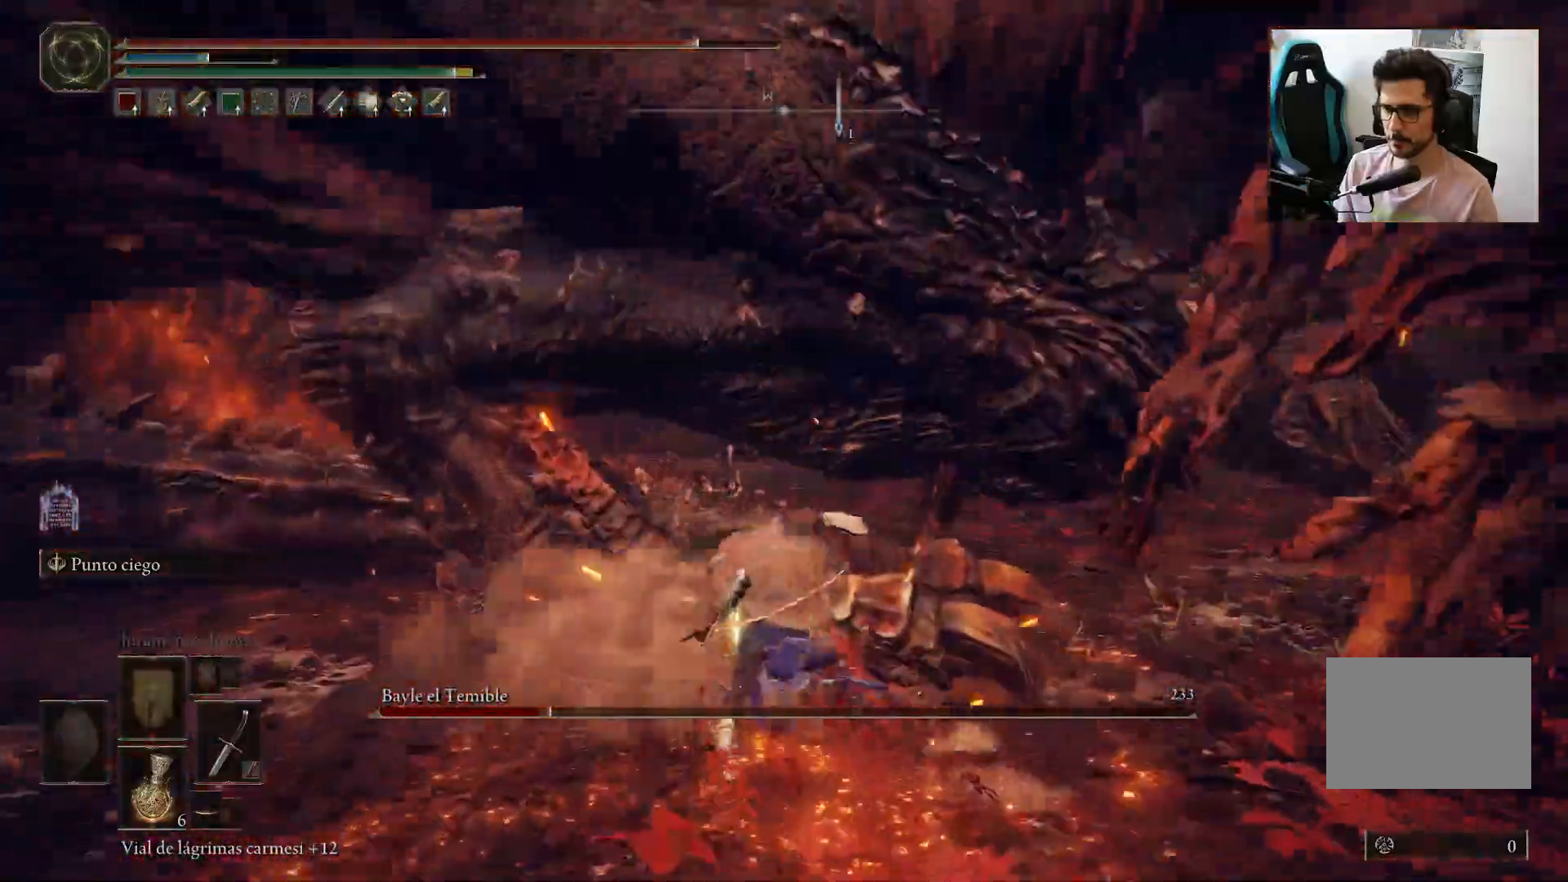
{"dt_ms": 500, "buttons": [], "left_stick": "left", "right_stick": "center", "events": [[67, "left_stick", "center"], [317, "R1", "down"], [383, "R1", "up"], [433, "left_stick", "left"]]}
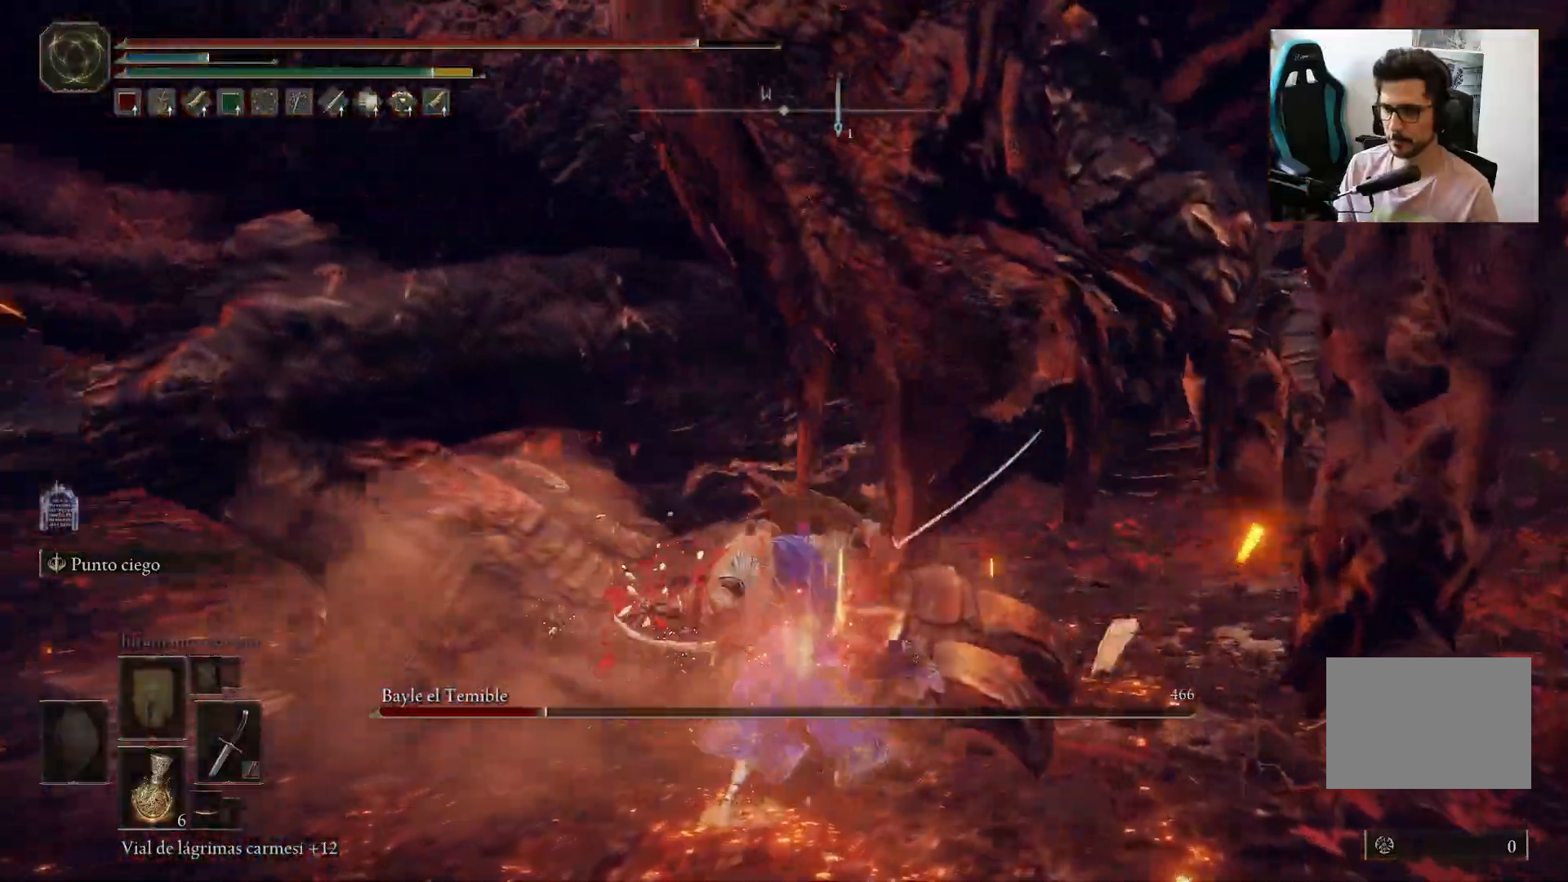
{"dt_ms": 500, "buttons": [], "left_stick": "down-left", "right_stick": "center", "events": [[117, "right_stick", "up"], [250, "right_stick", "center"], [467, "left_stick", "down-left"]]}
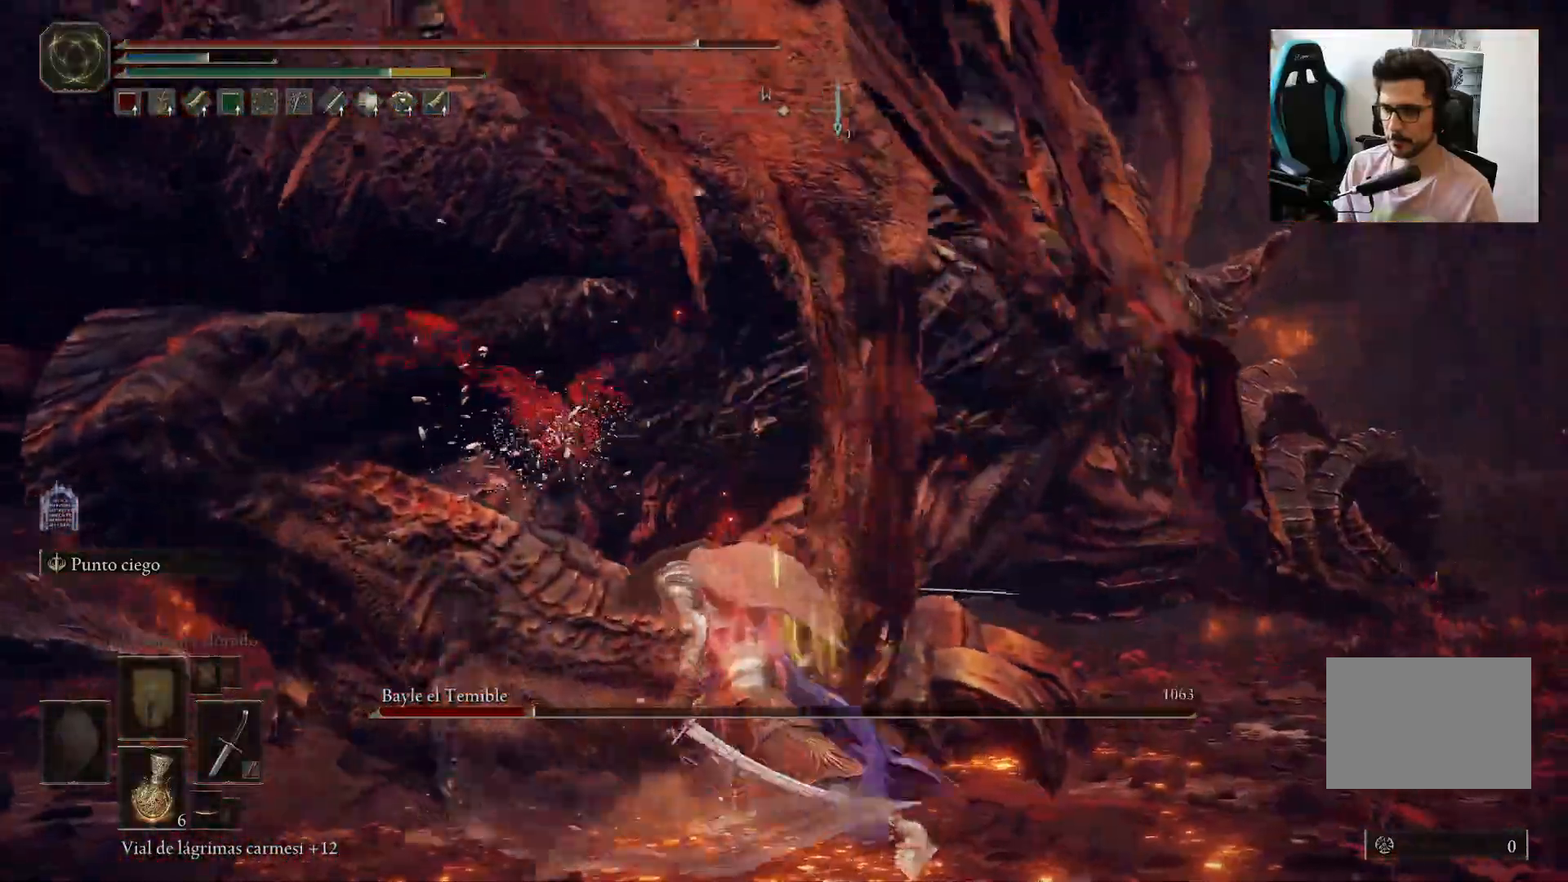
{"dt_ms": 500, "buttons": [], "left_stick": "down-left", "right_stick": "center", "events": []}
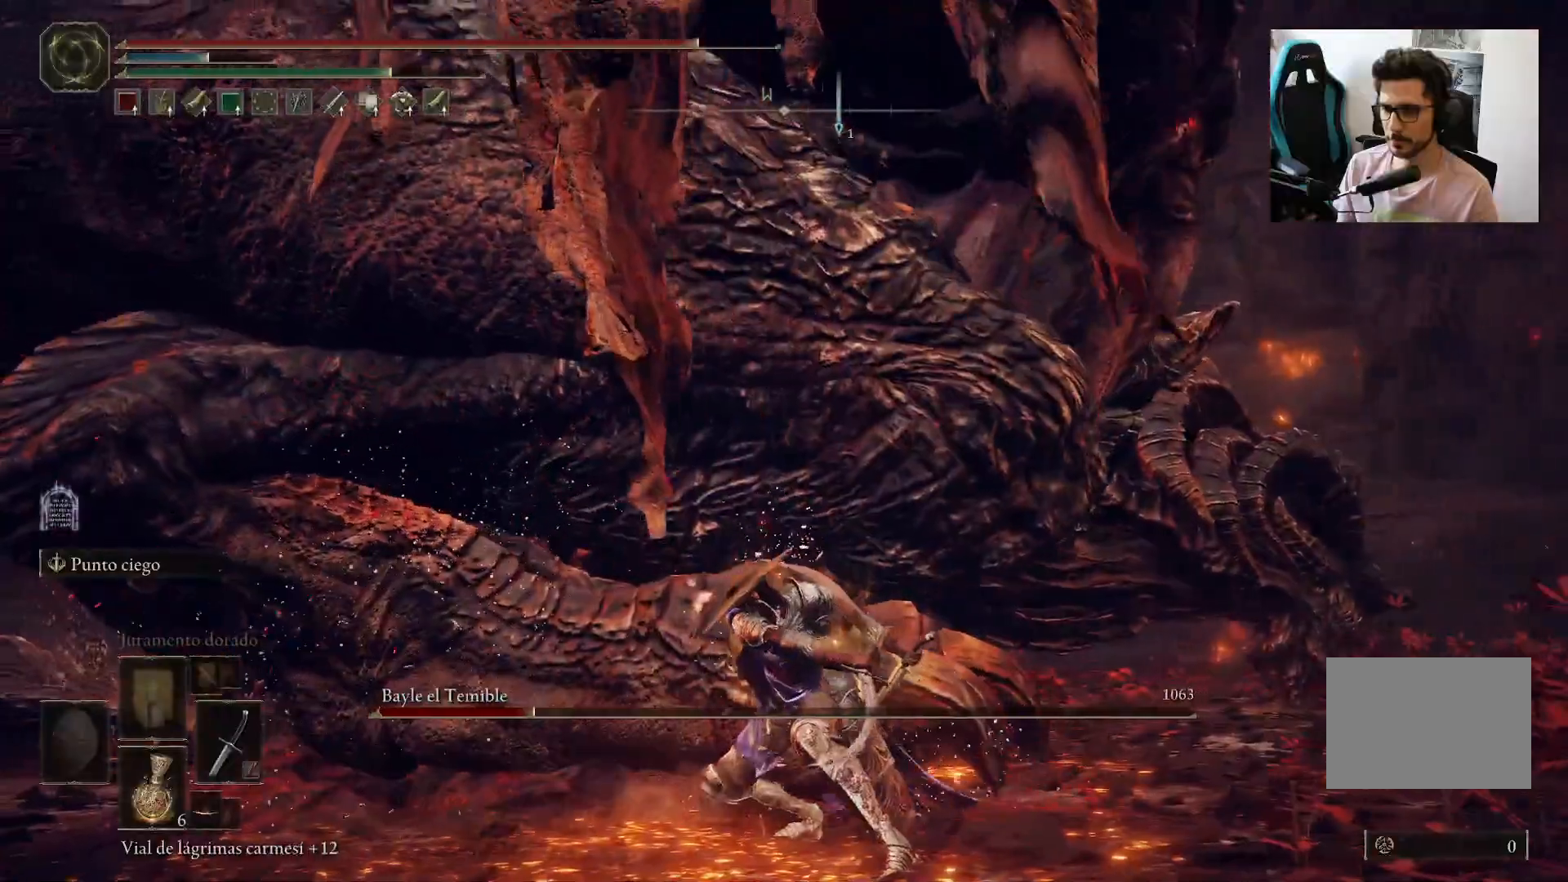
{"dt_ms": 500, "buttons": [], "left_stick": "down-left", "right_stick": "center", "events": []}
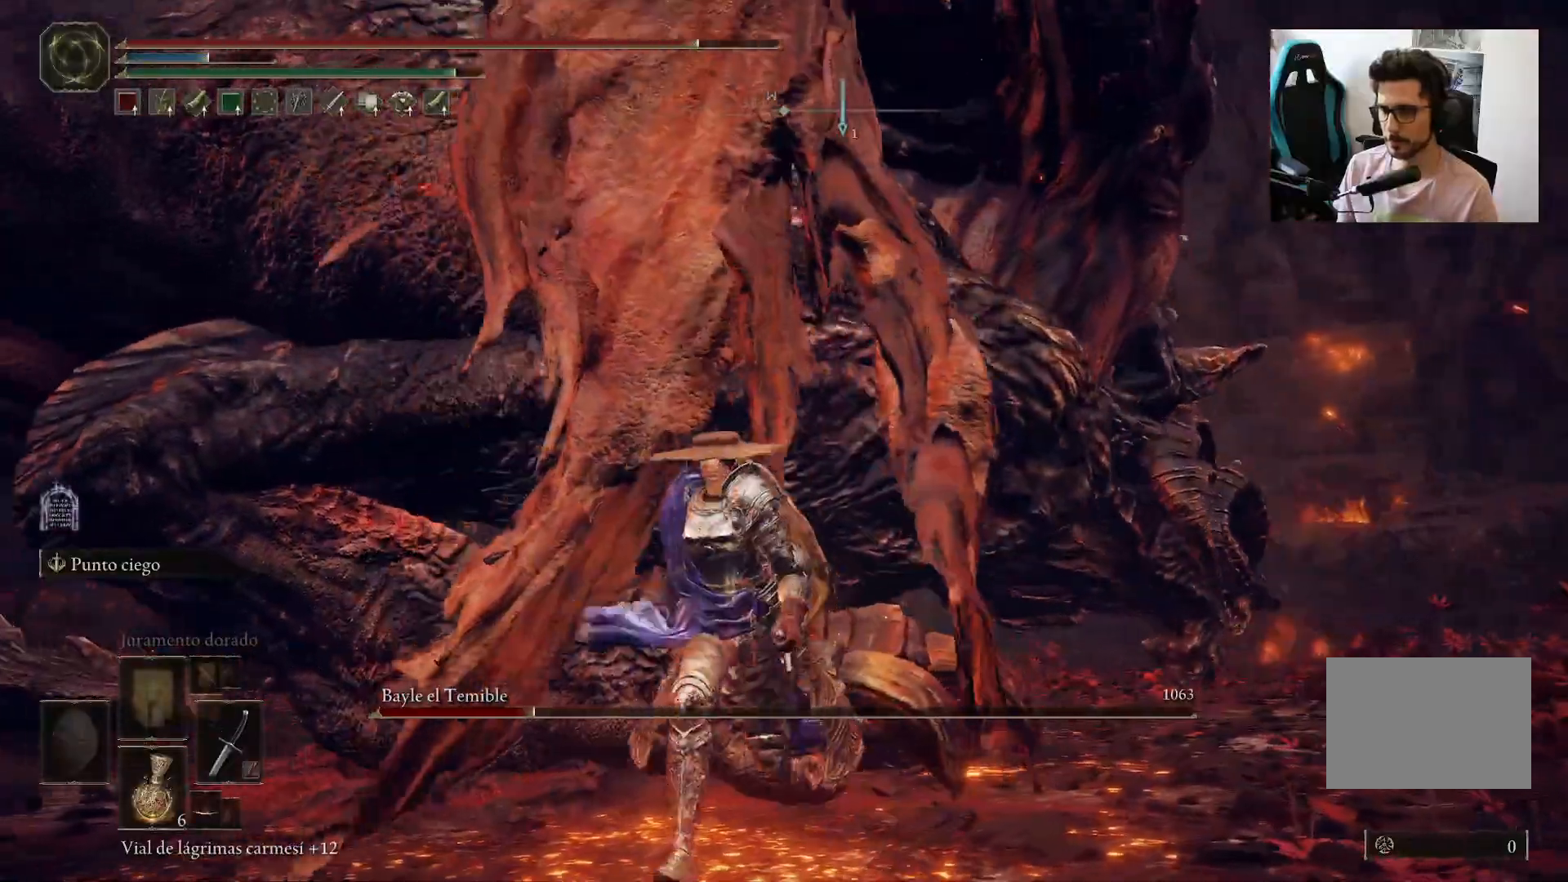
{"dt_ms": 500, "buttons": [], "left_stick": "down-left", "right_stick": "center", "events": []}
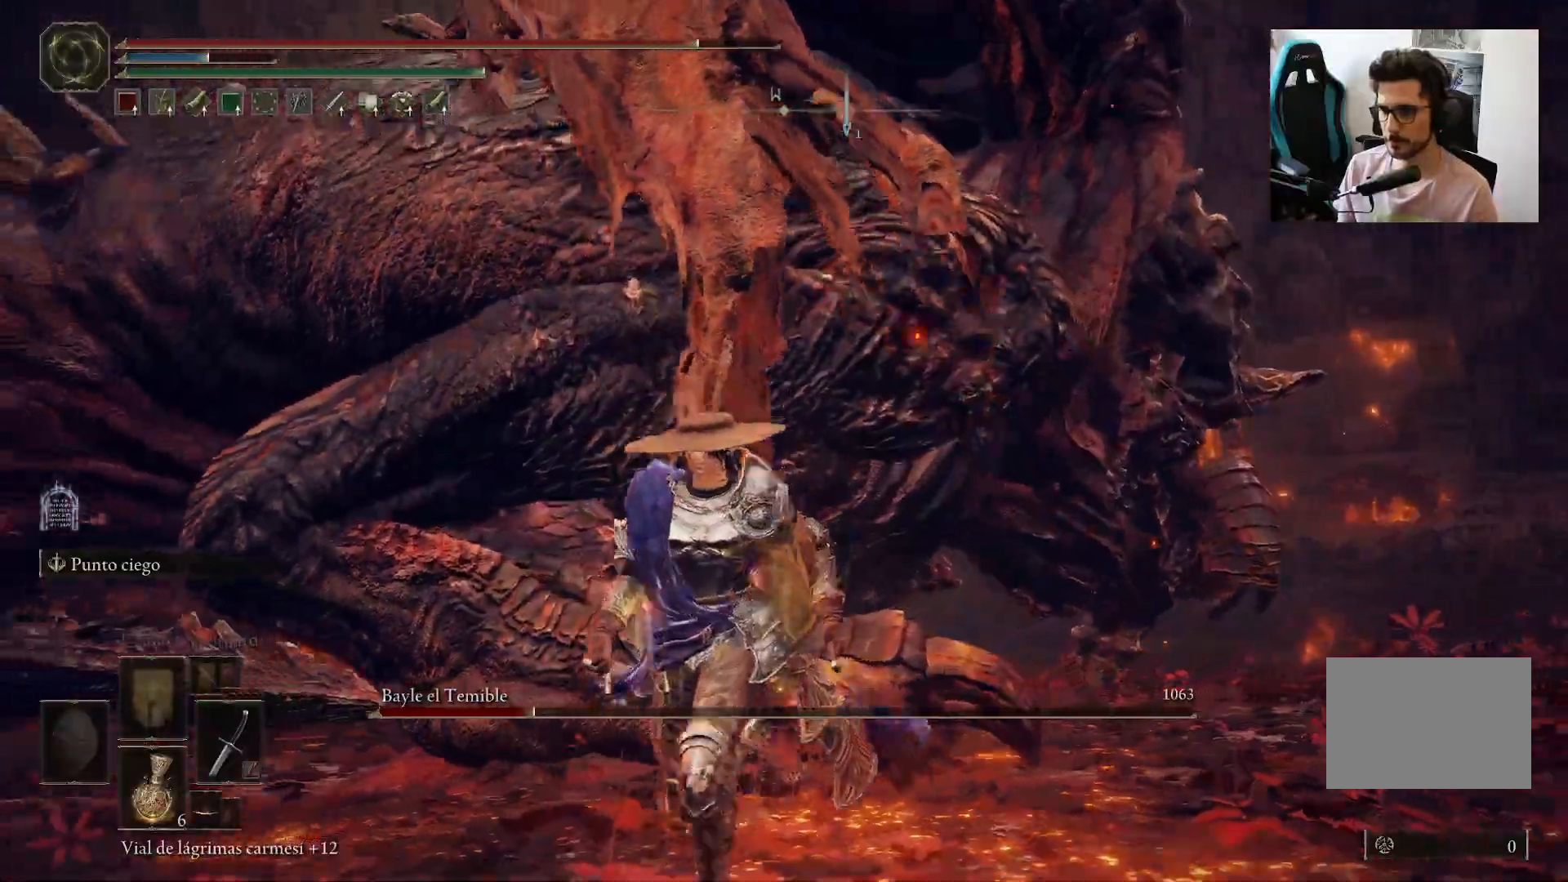
{"dt_ms": 500, "buttons": ["B"], "left_stick": "down-left", "right_stick": "down-right", "events": [[17, "B", "down"], [183, "right_stick", "down-right"]]}